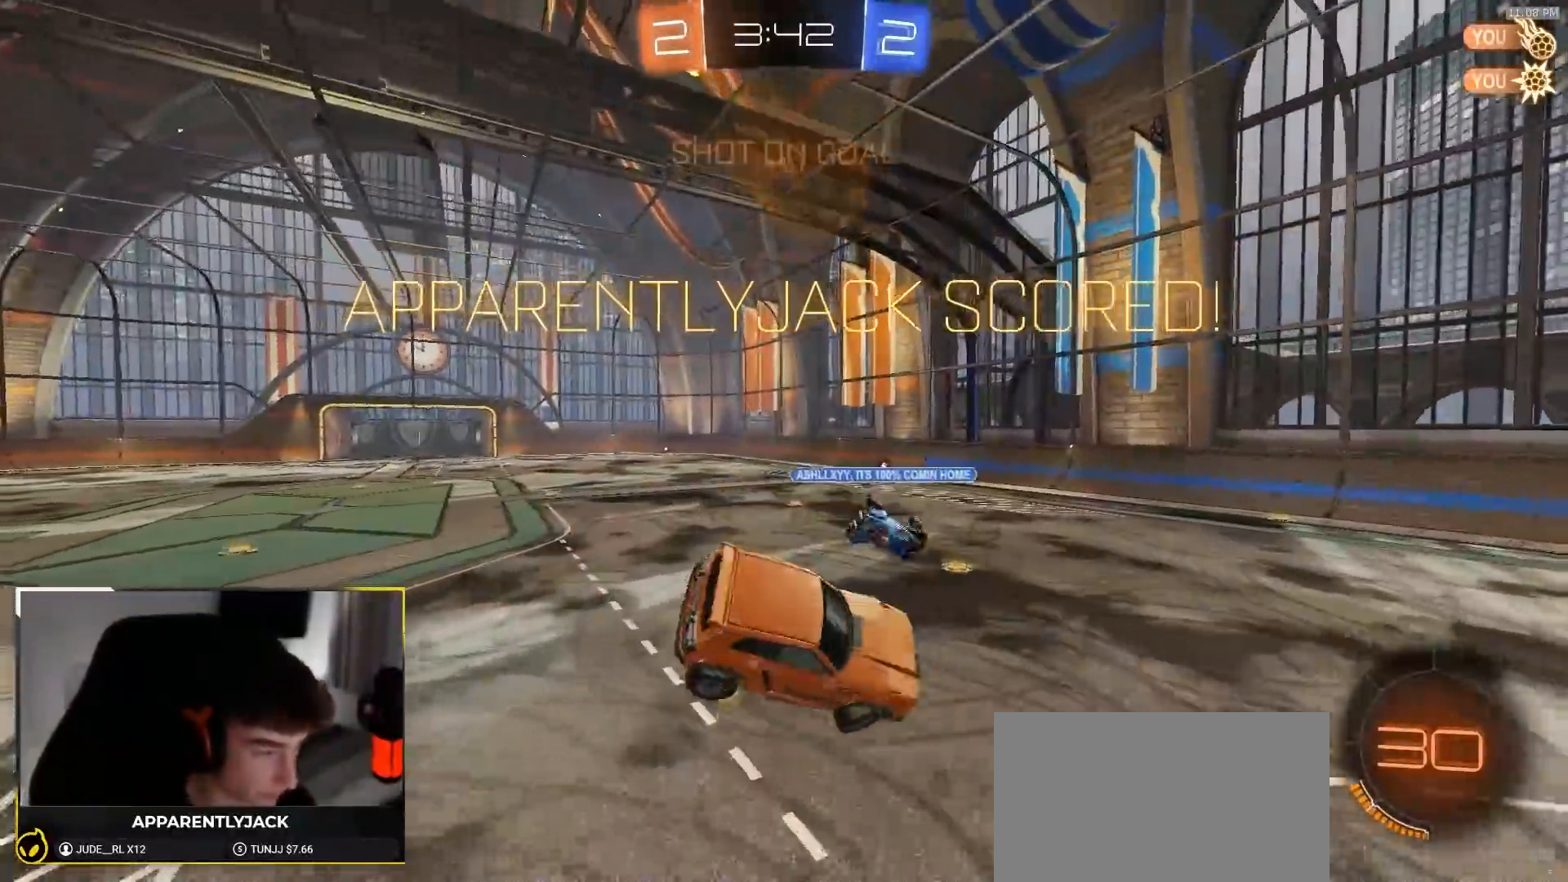
Gameplay with a controller (PlayStation layout); each line is a JSON object with the inputs held at the frame after it (dt_ms = milliseconds from this image to that frame). "events" lists button and stick changes between this image and that frame as [ms after this image, input, new state], when the widget could be followed in between. Not read: L3 R3 TOUCHPAD.
{"dt_ms": 500, "buttons": ["L1", "R2"], "left_stick": "down-right", "right_stick": "center", "events": [[67, "SQUARE", "down"], [100, "left_stick", "left"], [183, "SQUARE", "up"], [200, "left_stick", "center"], [233, "L1", "down"], [383, "left_stick", "down"], [400, "R2", "down"], [450, "left_stick", "down-right"]]}
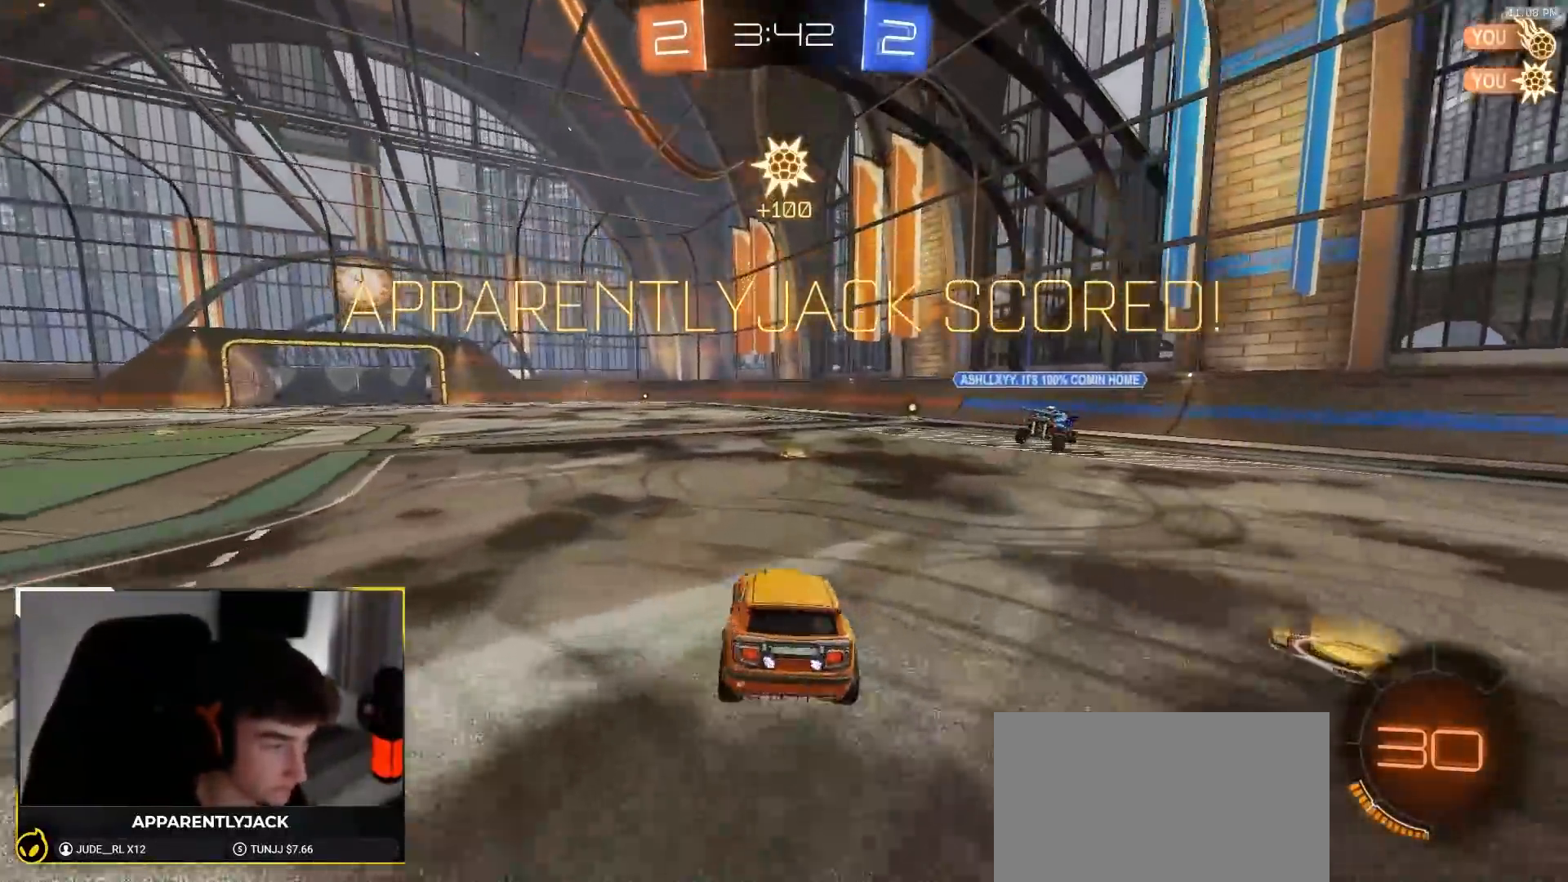
{"dt_ms": 500, "buttons": ["CROSS", "R2"], "left_stick": "down", "right_stick": "center", "events": [[83, "left_stick", "center"], [200, "L1", "up"], [317, "CROSS", "down"], [383, "CROSS", "up"], [383, "left_stick", "up"], [450, "CROSS", "down"], [500, "left_stick", "down"]]}
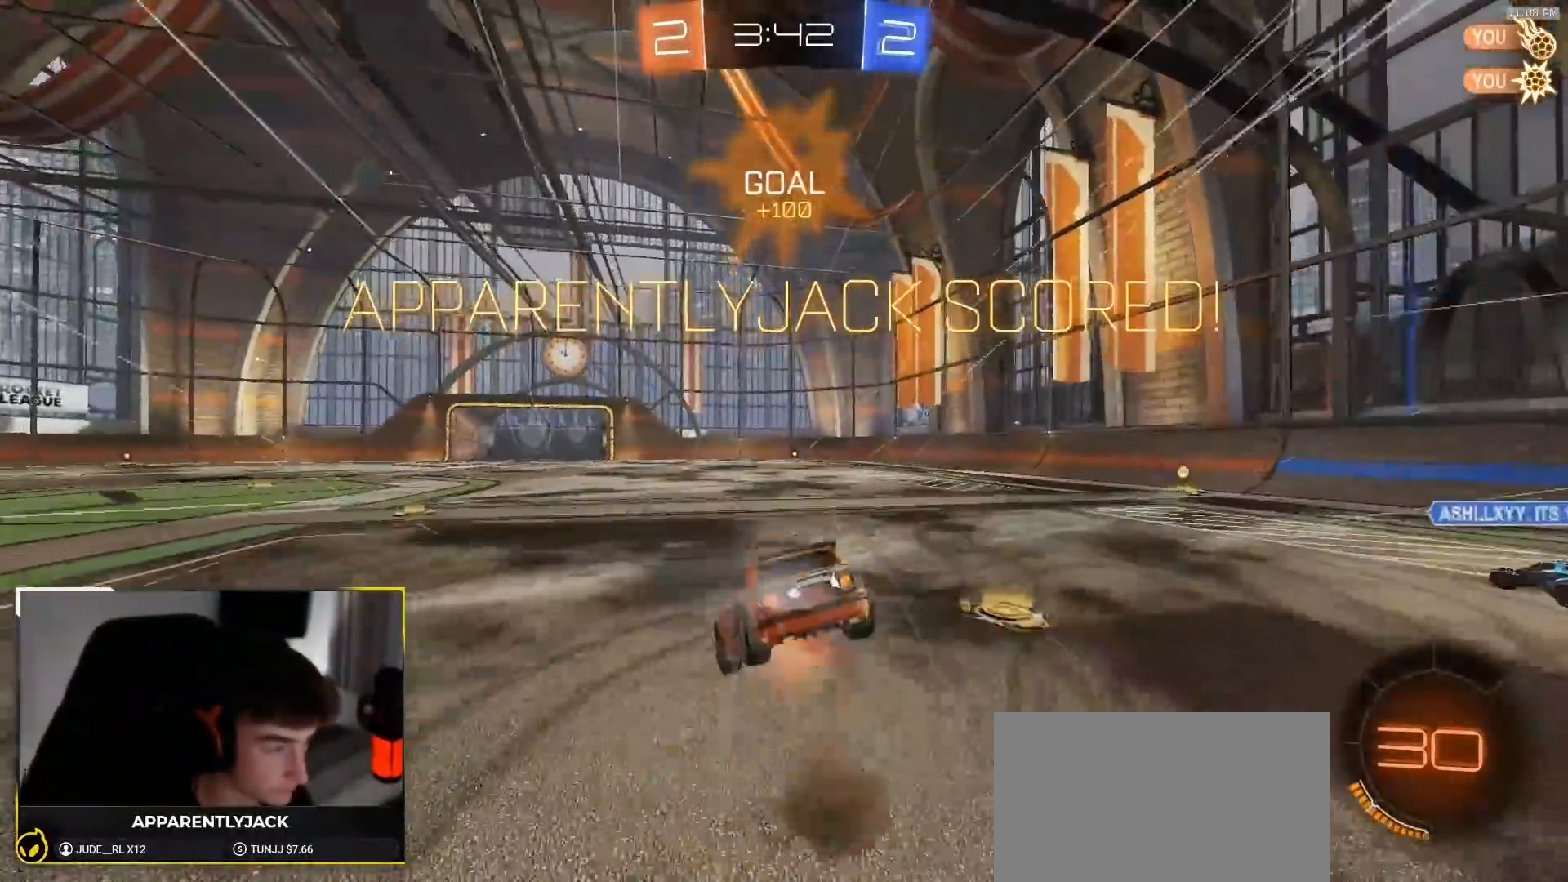
{"dt_ms": 500, "buttons": ["SQUARE"], "left_stick": "down-left", "right_stick": "center"}
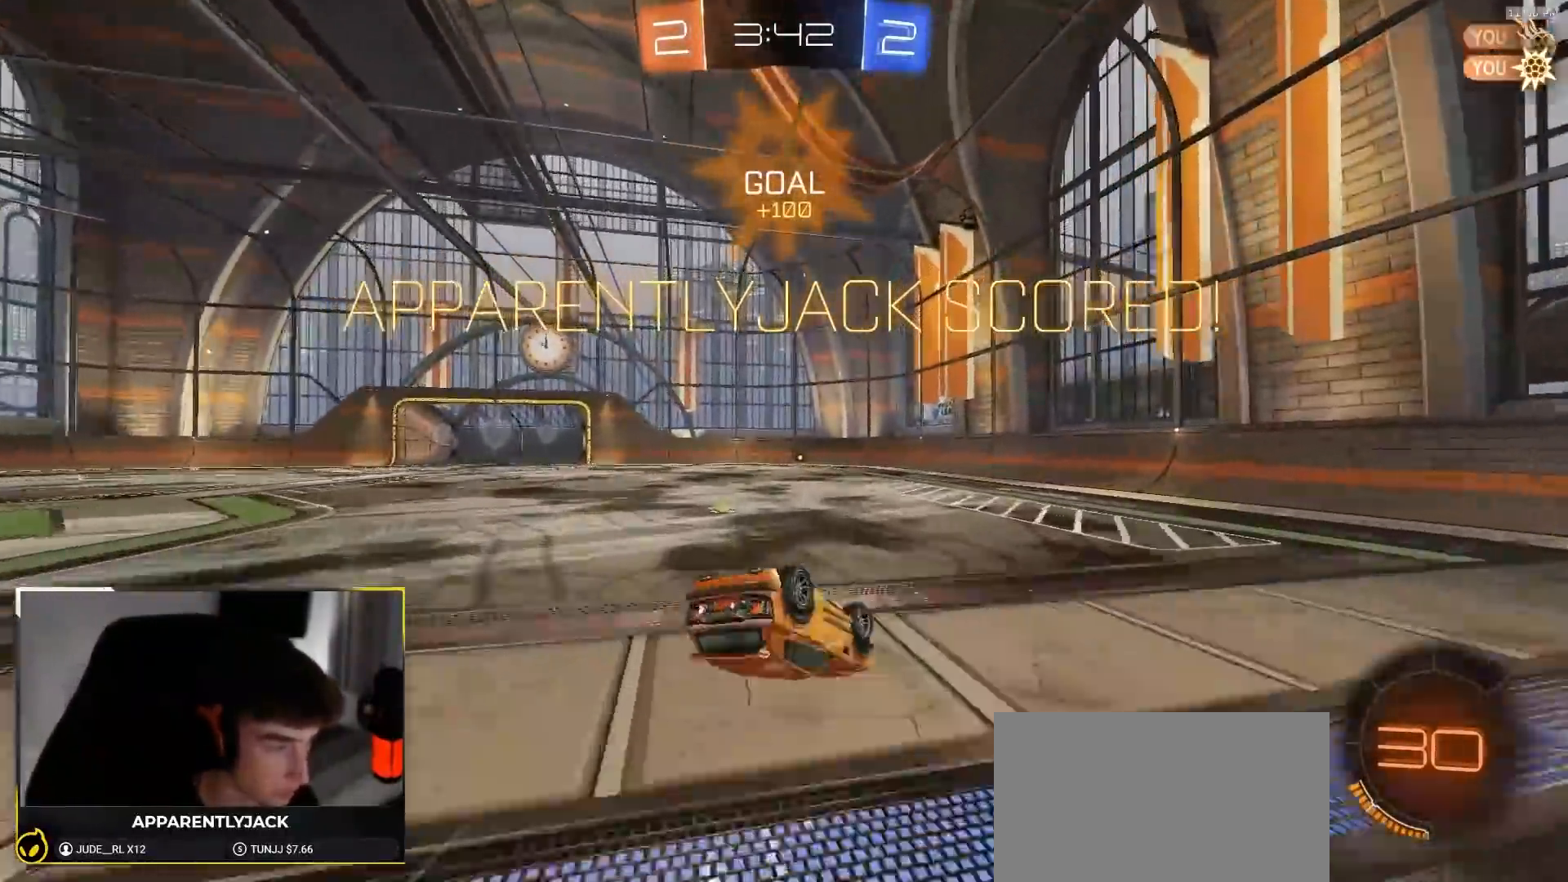
{"dt_ms": 500, "buttons": ["R1"], "left_stick": "up-left", "right_stick": "center", "events": [[117, "R1", "down"], [317, "left_stick", "left"], [450, "SQUARE", "up"], [483, "left_stick", "up-left"]]}
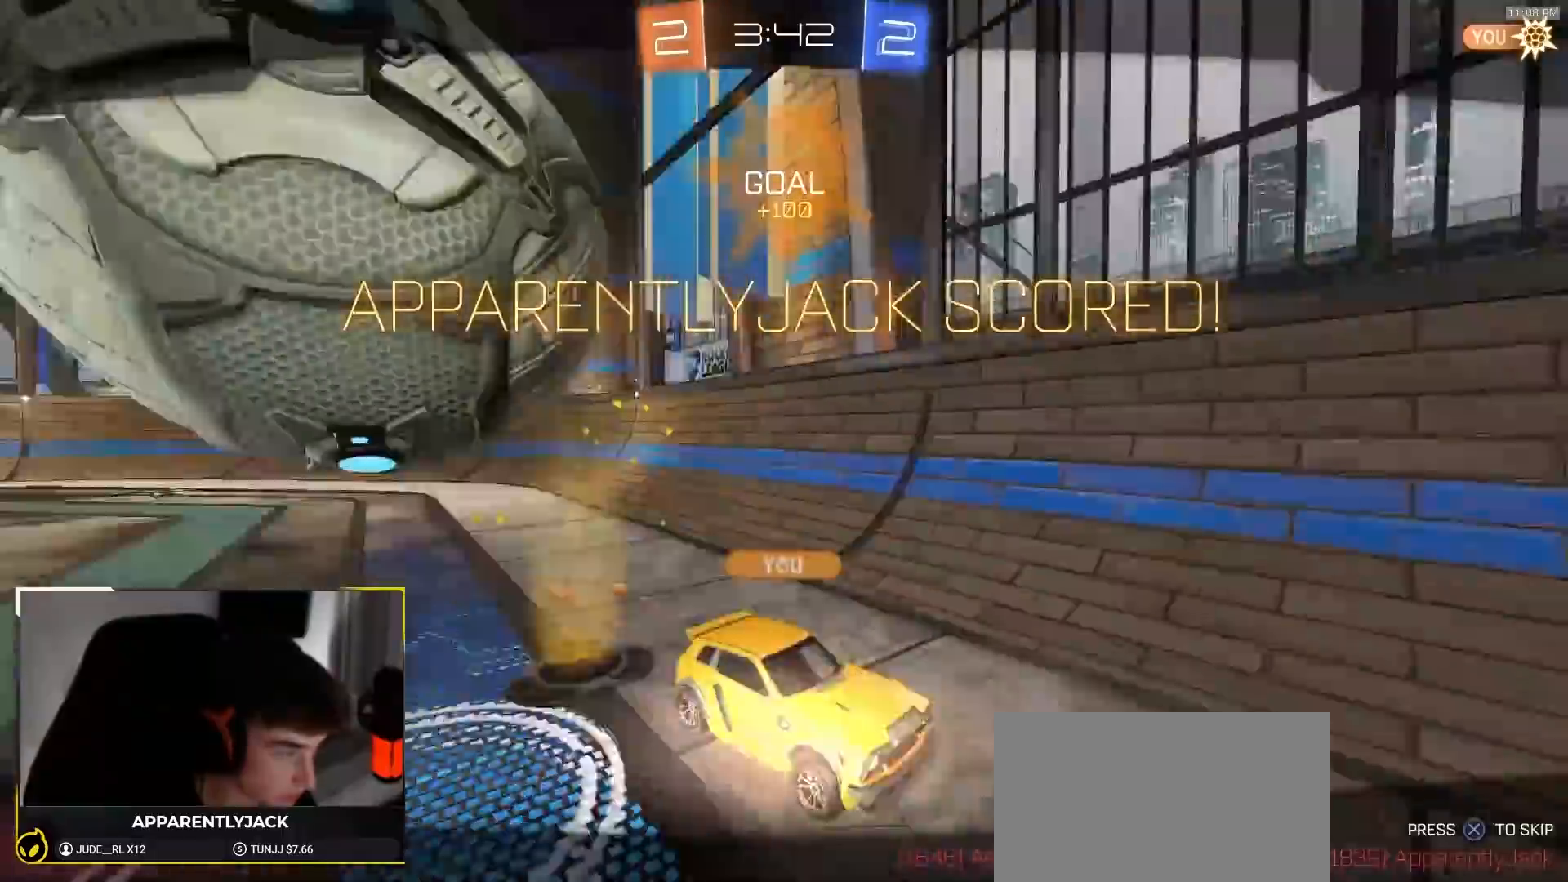
{"dt_ms": 500, "buttons": [], "left_stick": "center", "right_stick": "center", "events": [[17, "left_stick", "up"], [67, "CROSS", "down"], [150, "CROSS", "up"], [150, "R1", "up"], [217, "CROSS", "down"], [283, "CROSS", "up"], [417, "left_stick", "center"]]}
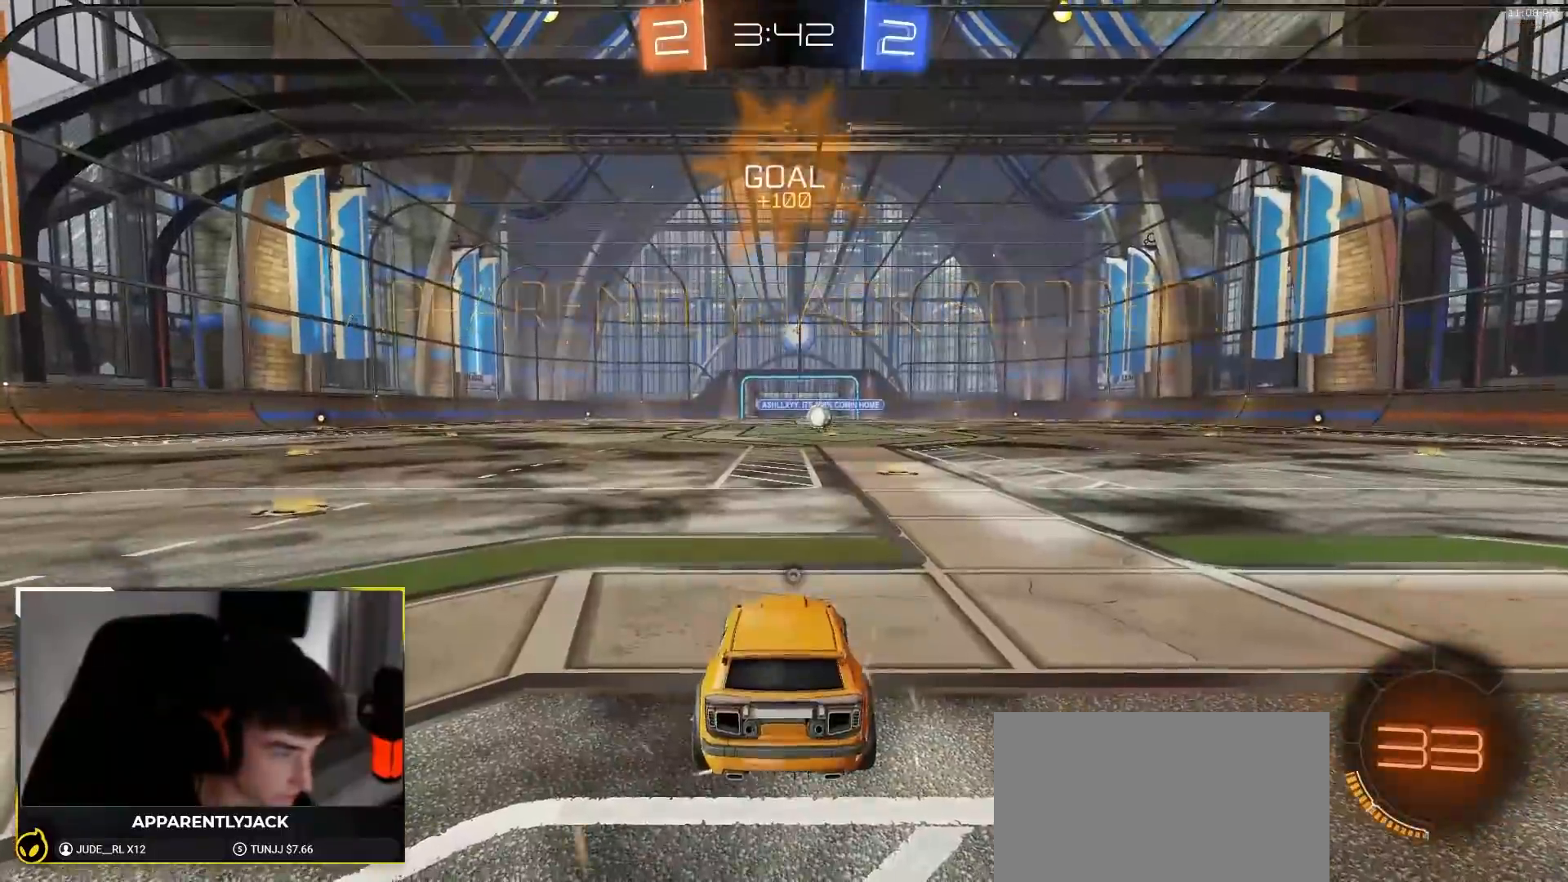
{"dt_ms": 500, "buttons": ["R1", "R2"], "left_stick": "center", "right_stick": "center", "events": [[17, "R1", "down"], [233, "R2", "down"]]}
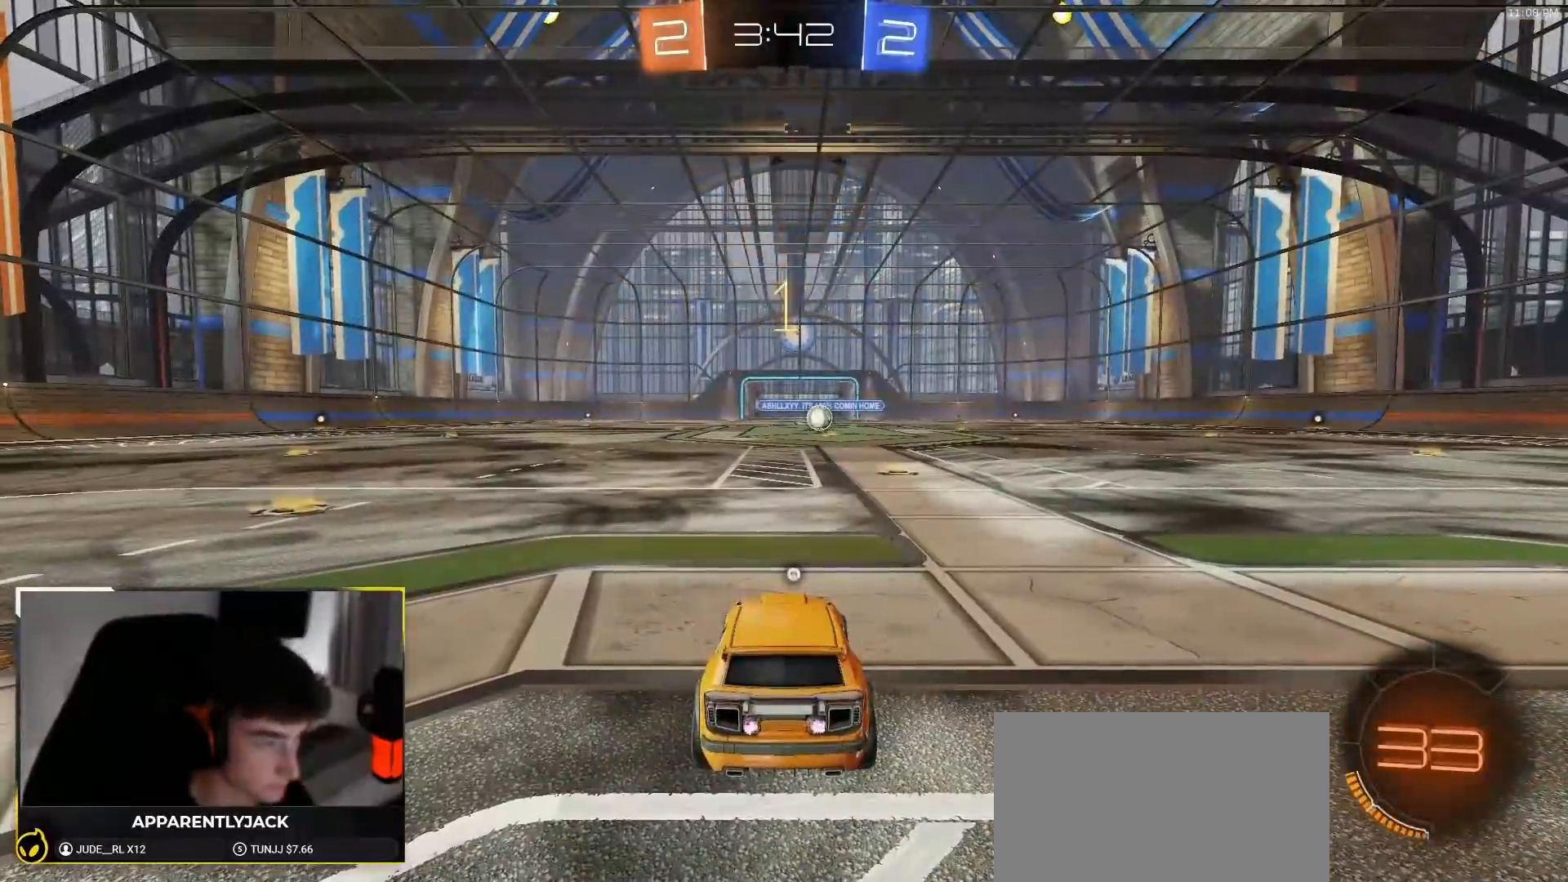
{"dt_ms": 500, "buttons": ["R1", "R2"], "left_stick": "center", "right_stick": "center", "events": [[167, "left_stick", "up"], [417, "left_stick", "center"]]}
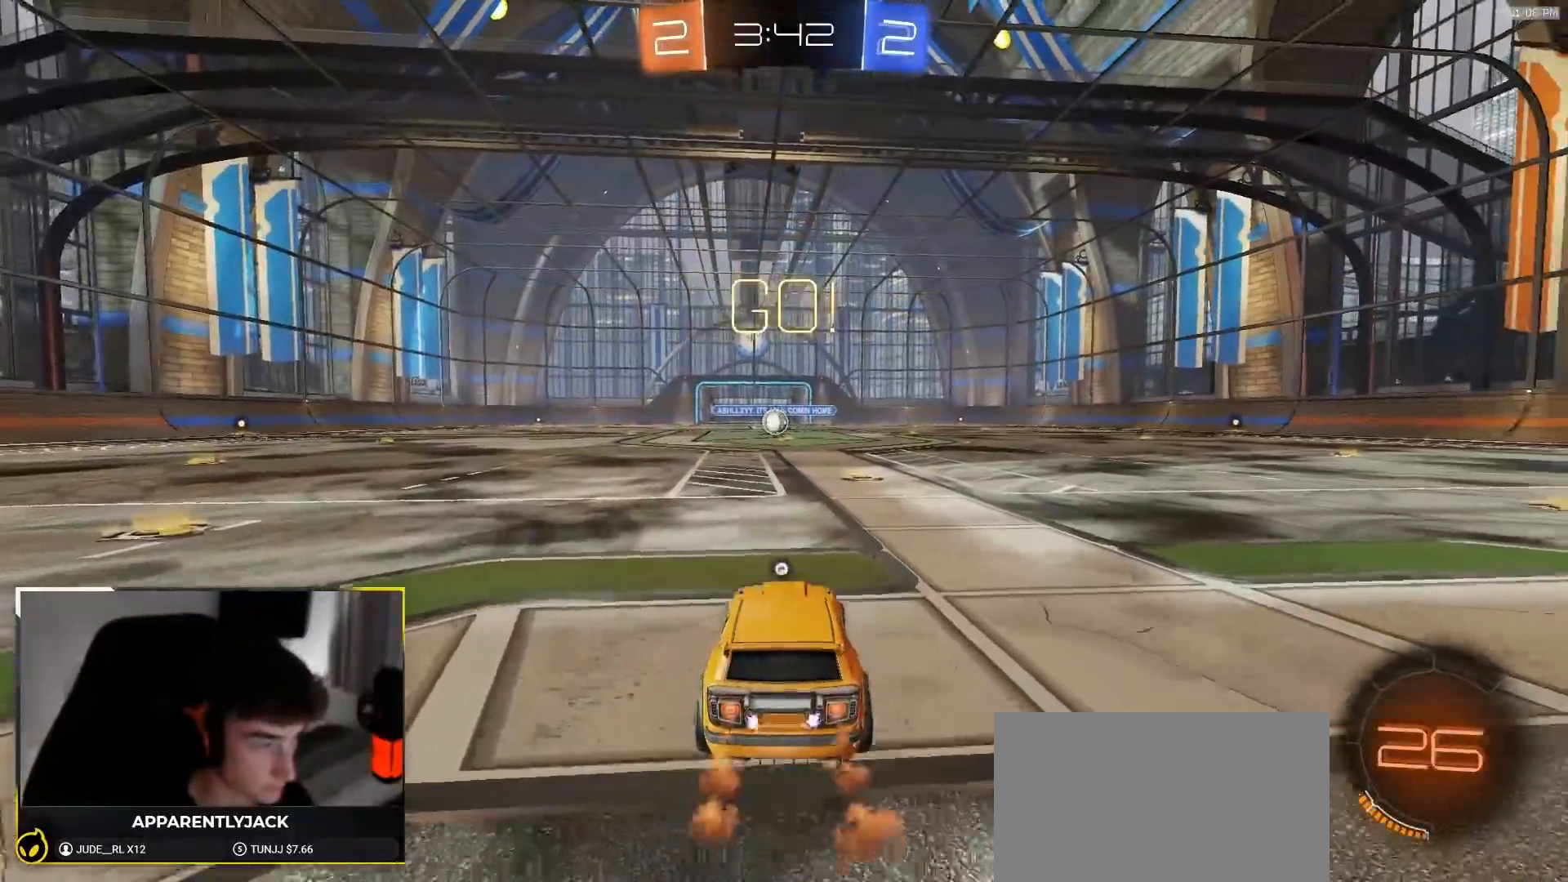
{"dt_ms": 500, "buttons": ["L1", "R1", "R2"], "left_stick": "down", "right_stick": "center", "events": [[150, "left_stick", "down-left"], [217, "CROSS", "down"], [233, "L1", "down"], [267, "CROSS", "up"], [283, "left_stick", "up-right"], [350, "CROSS", "down"], [450, "left_stick", "down"], [467, "CROSS", "up"]]}
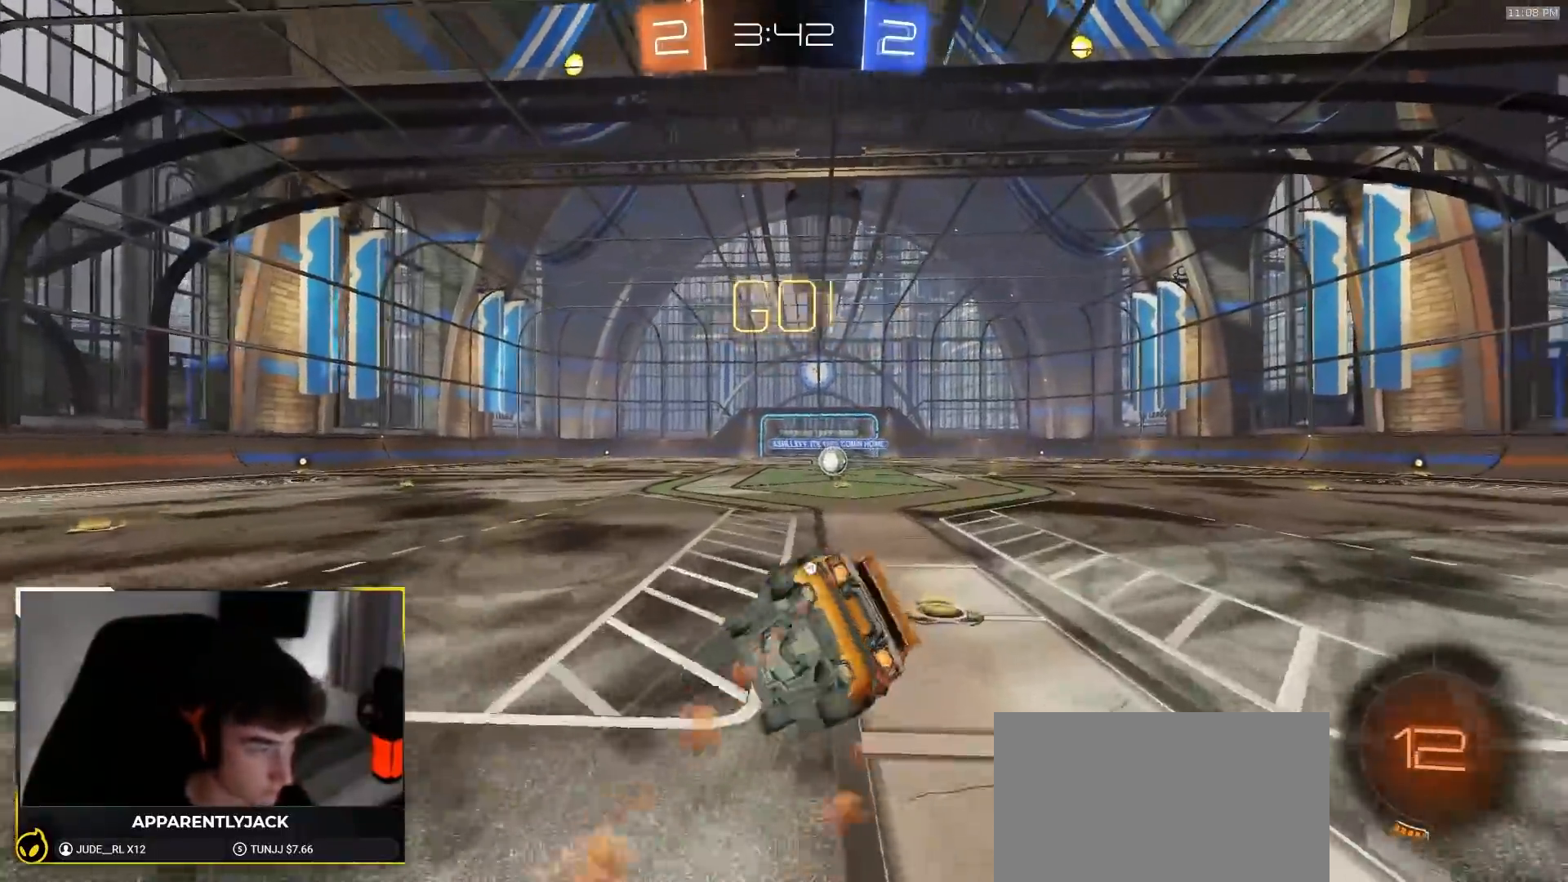
{"dt_ms": 500, "buttons": ["L1", "R1", "R2"], "left_stick": "down-right", "right_stick": "center", "events": [[100, "left_stick", "down-right"]]}
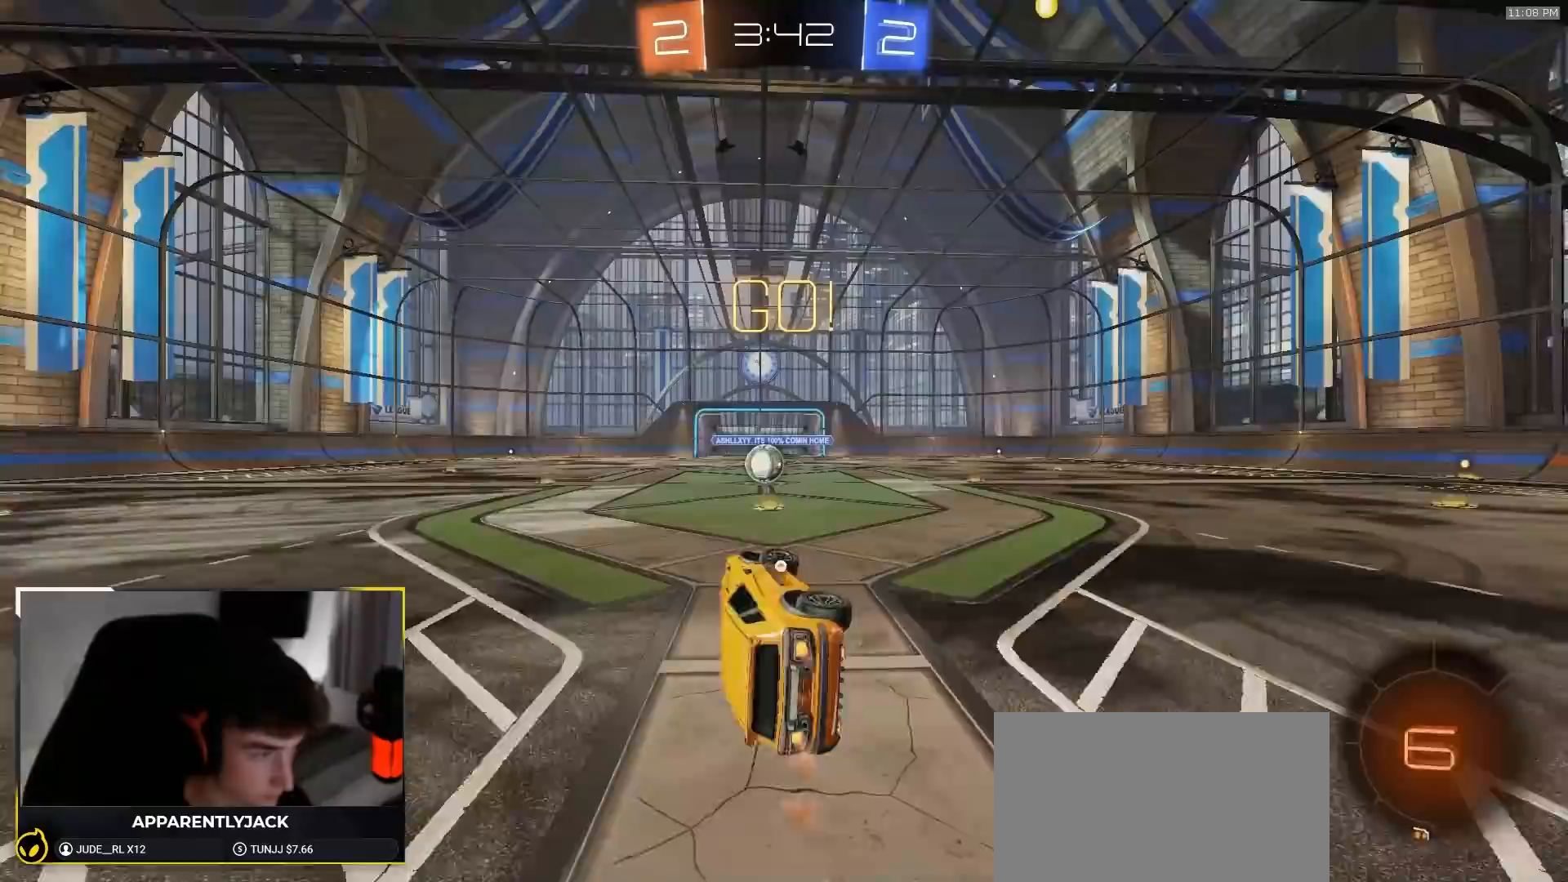
{"dt_ms": 500, "buttons": ["R2"], "left_stick": "center", "right_stick": "center", "events": [[117, "L1", "up"], [183, "left_stick", "center"], [217, "R1", "up"]]}
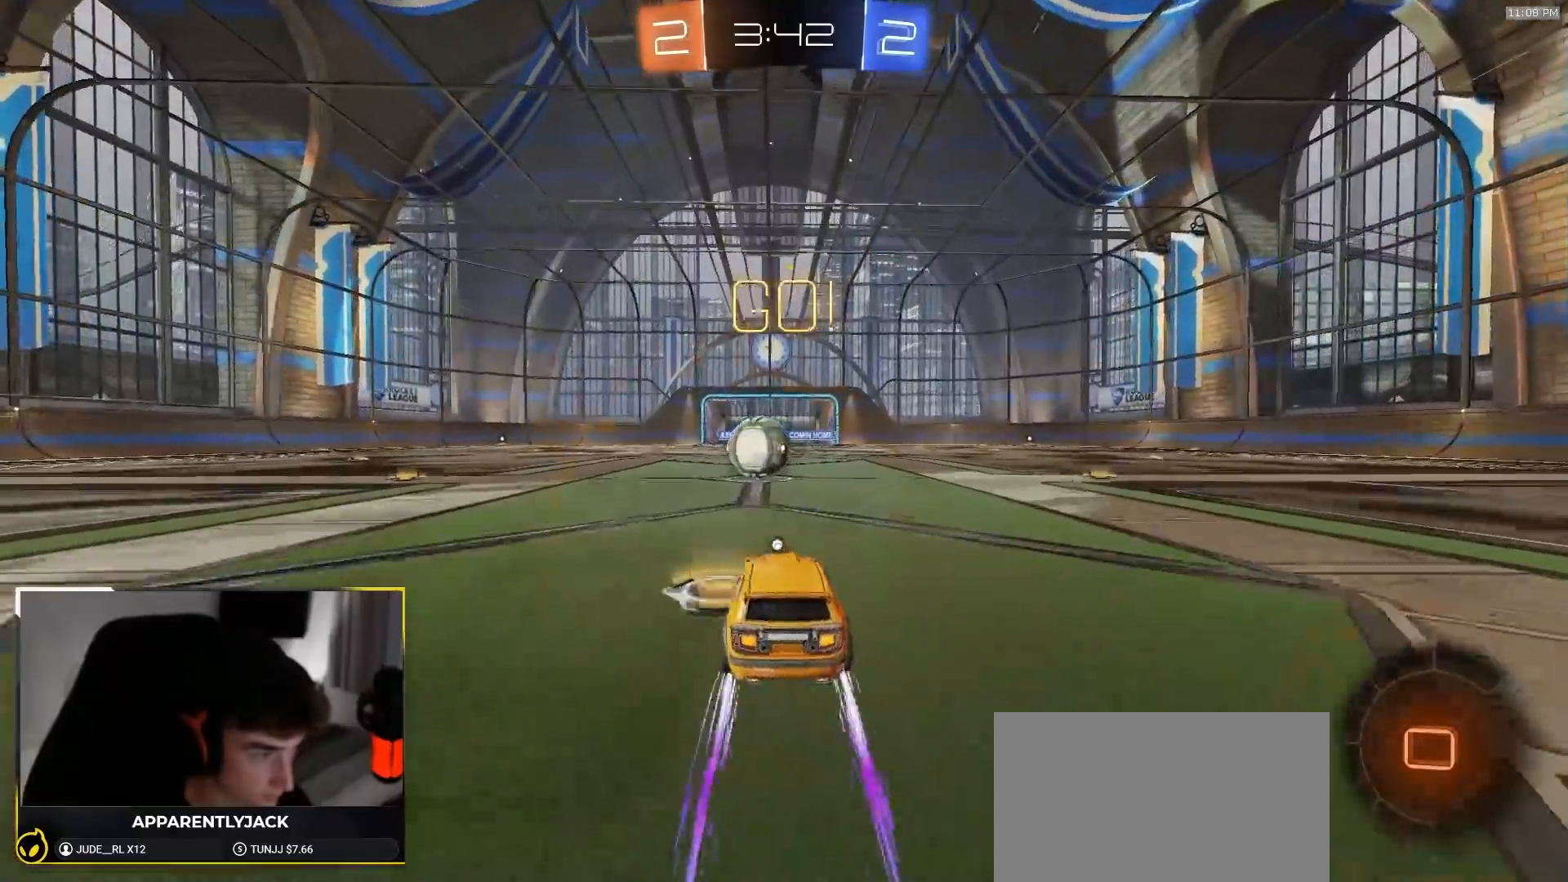
{"dt_ms": 500, "buttons": ["CROSS", "R2"], "left_stick": "left", "right_stick": "center", "events": [[200, "left_stick", "right"], [250, "CROSS", "down"], [350, "CROSS", "up"], [350, "left_stick", "left"], [450, "CROSS", "down"]]}
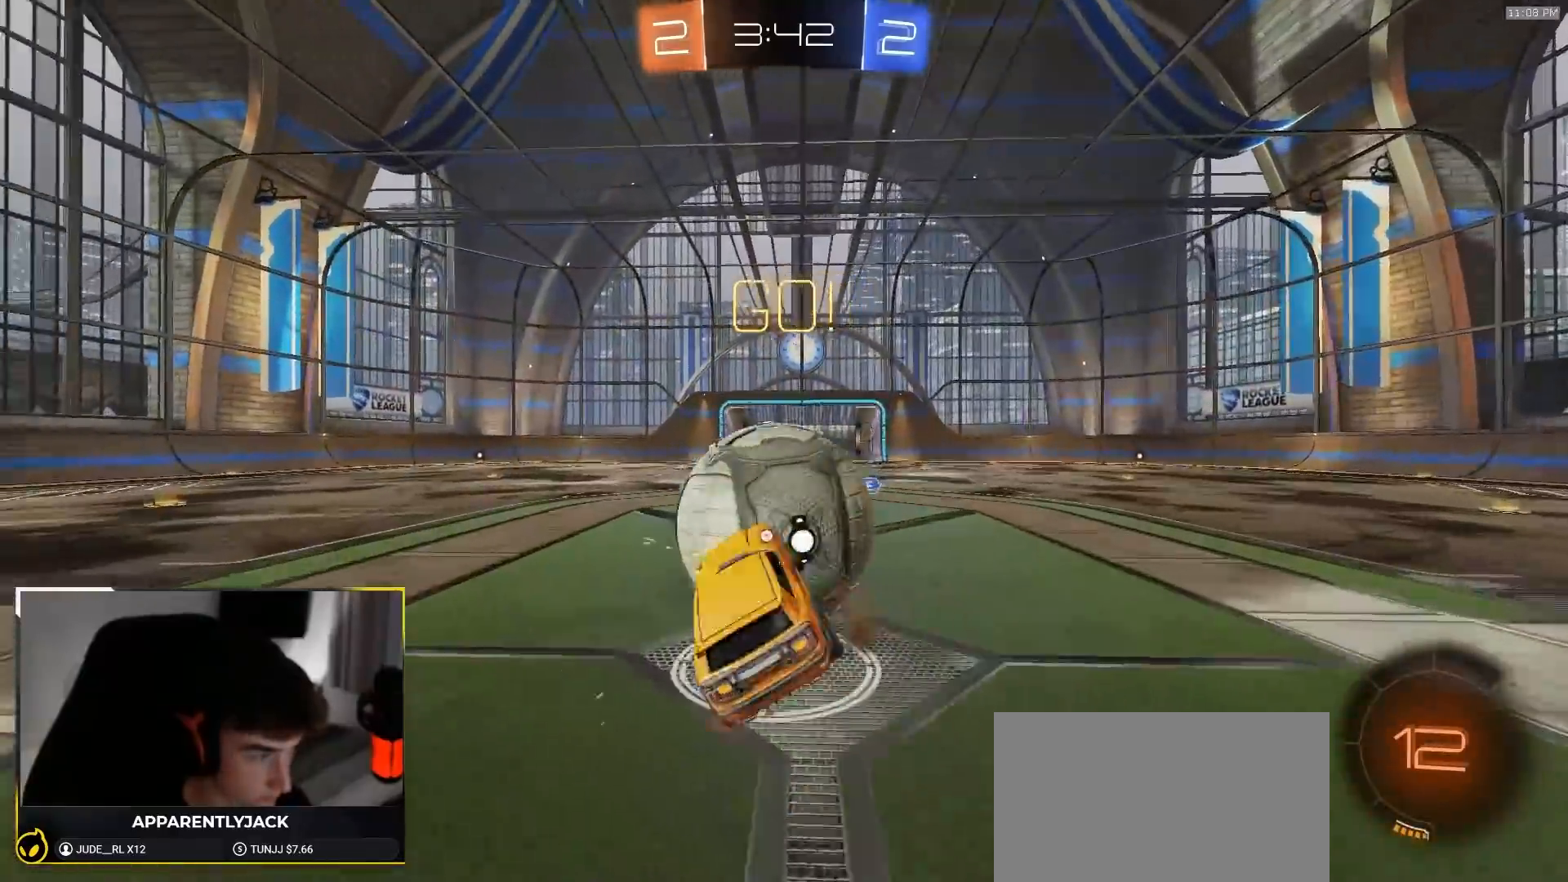
{"dt_ms": 500, "buttons": [], "left_stick": "down-left", "right_stick": "center", "events": [[50, "left_stick", "down-left"], [67, "CROSS", "up"], [167, "TRIANGLE", "down"], [250, "TRIANGLE", "up"], [350, "R2", "up"]]}
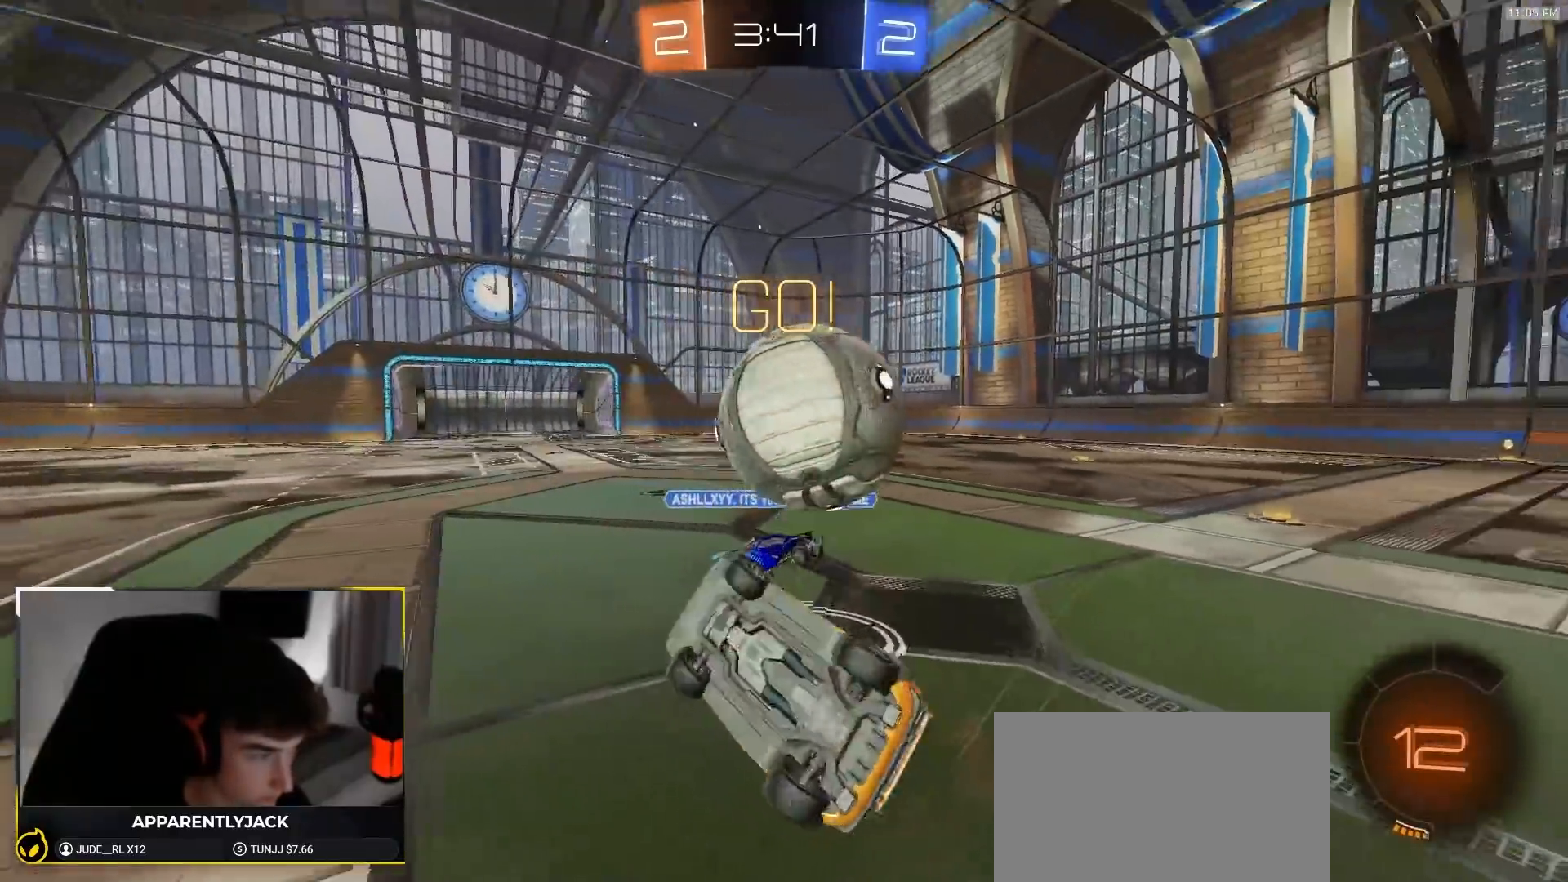
{"dt_ms": 500, "buttons": ["L2"], "left_stick": "right", "right_stick": "center", "events": [[100, "left_stick", "up-left"], [200, "left_stick", "right"], [500, "L2", "down"]]}
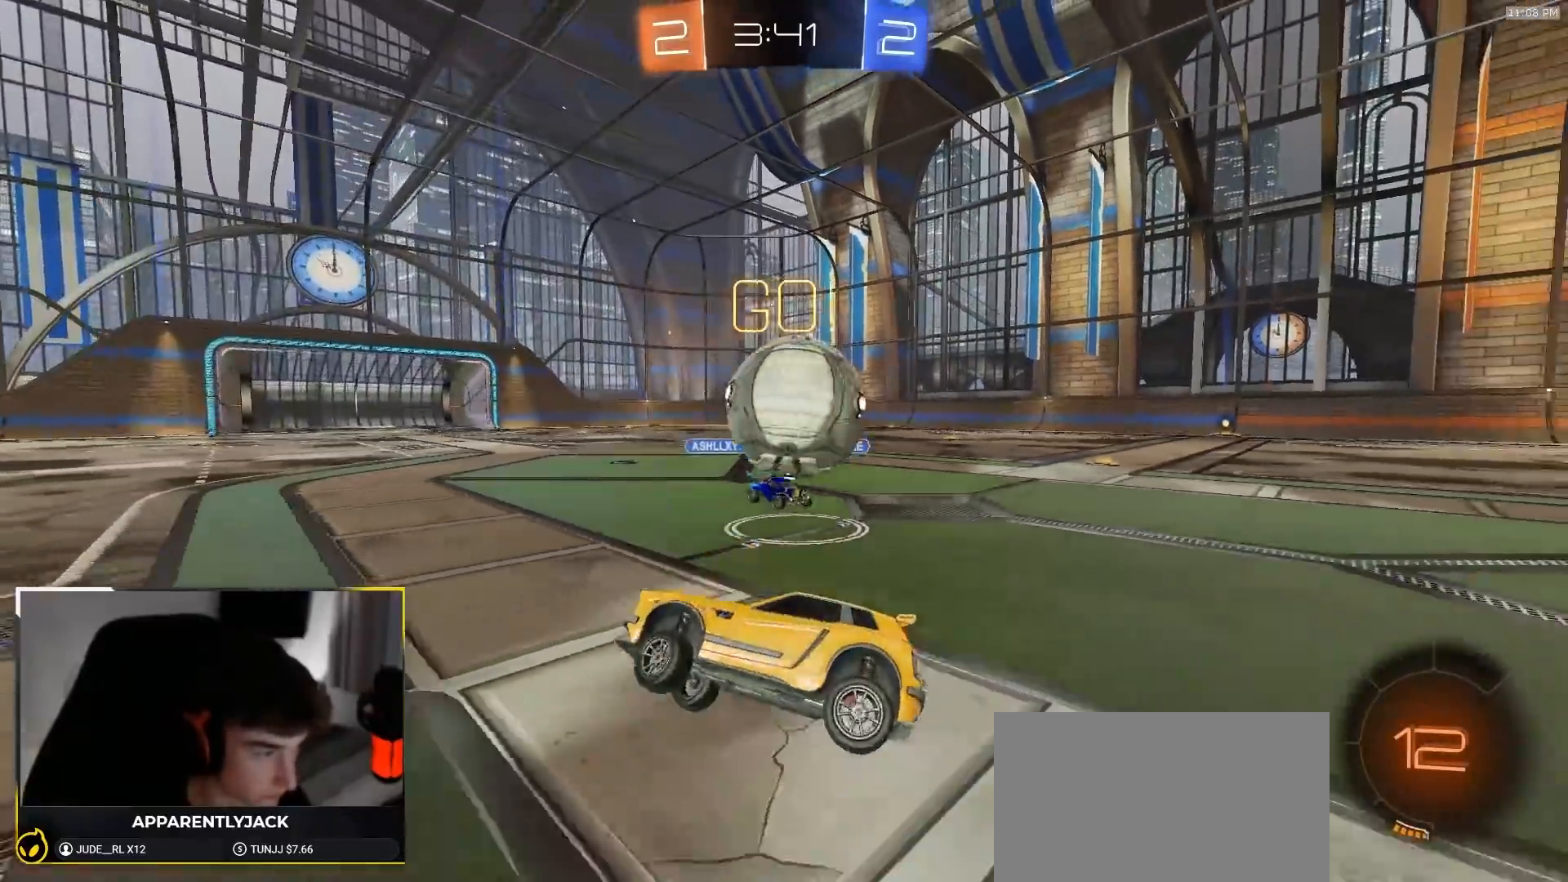
{"dt_ms": 500, "buttons": ["R2"], "left_stick": "down-right", "right_stick": "center", "events": [[67, "left_stick", "center"], [150, "left_stick", "down-left"], [250, "L2", "up"], [250, "left_stick", "center"], [300, "R2", "down"], [400, "left_stick", "right"], [467, "left_stick", "down-right"]]}
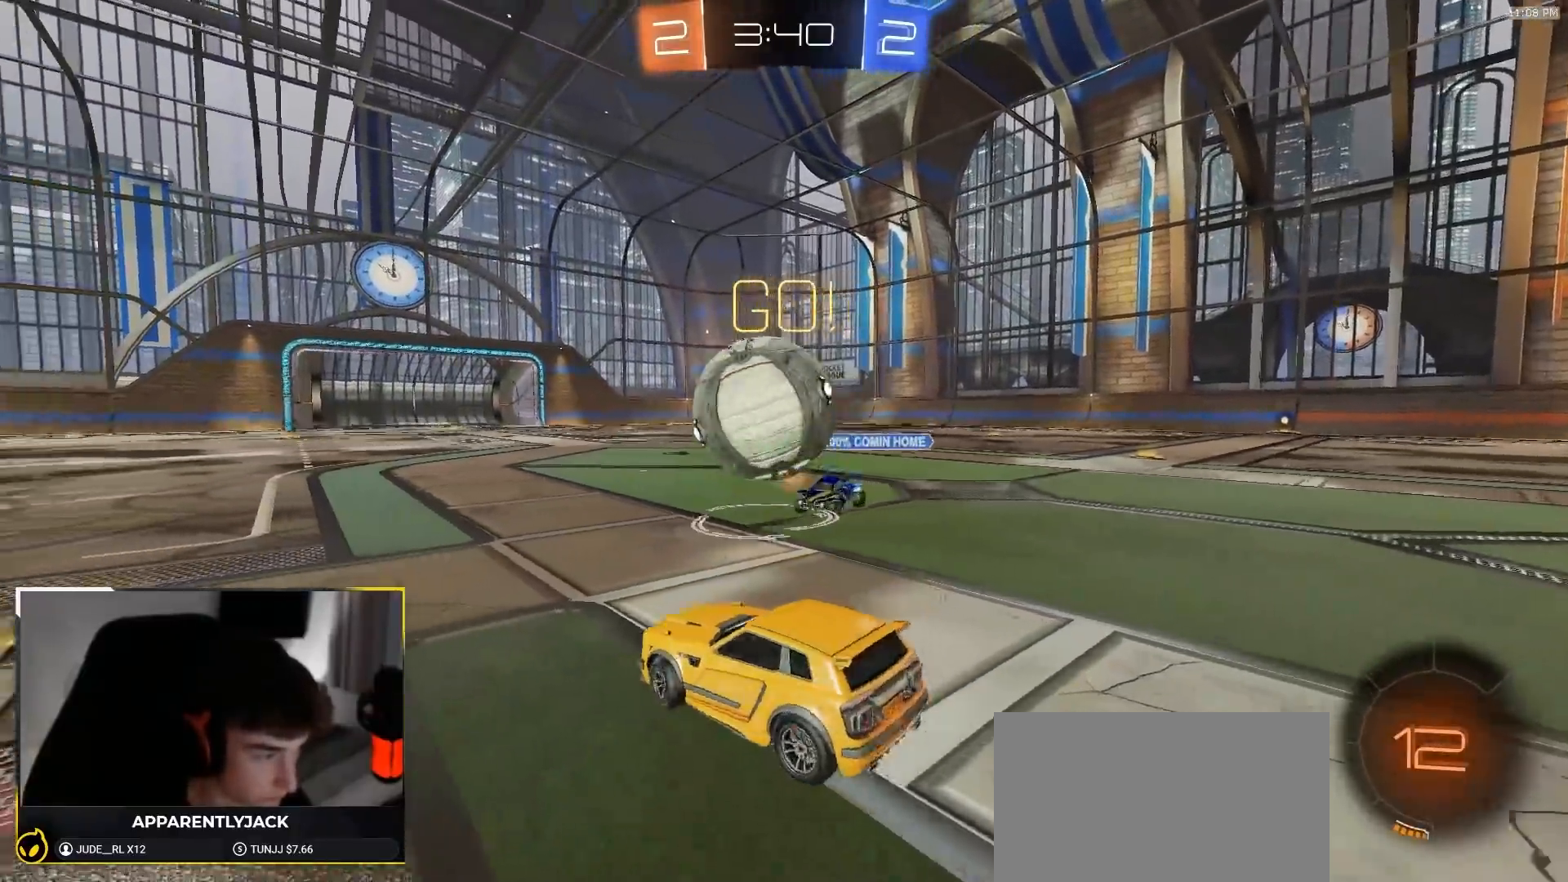
{"dt_ms": 1000, "buttons": ["L1", "R2"], "left_stick": "left", "right_stick": "center"}
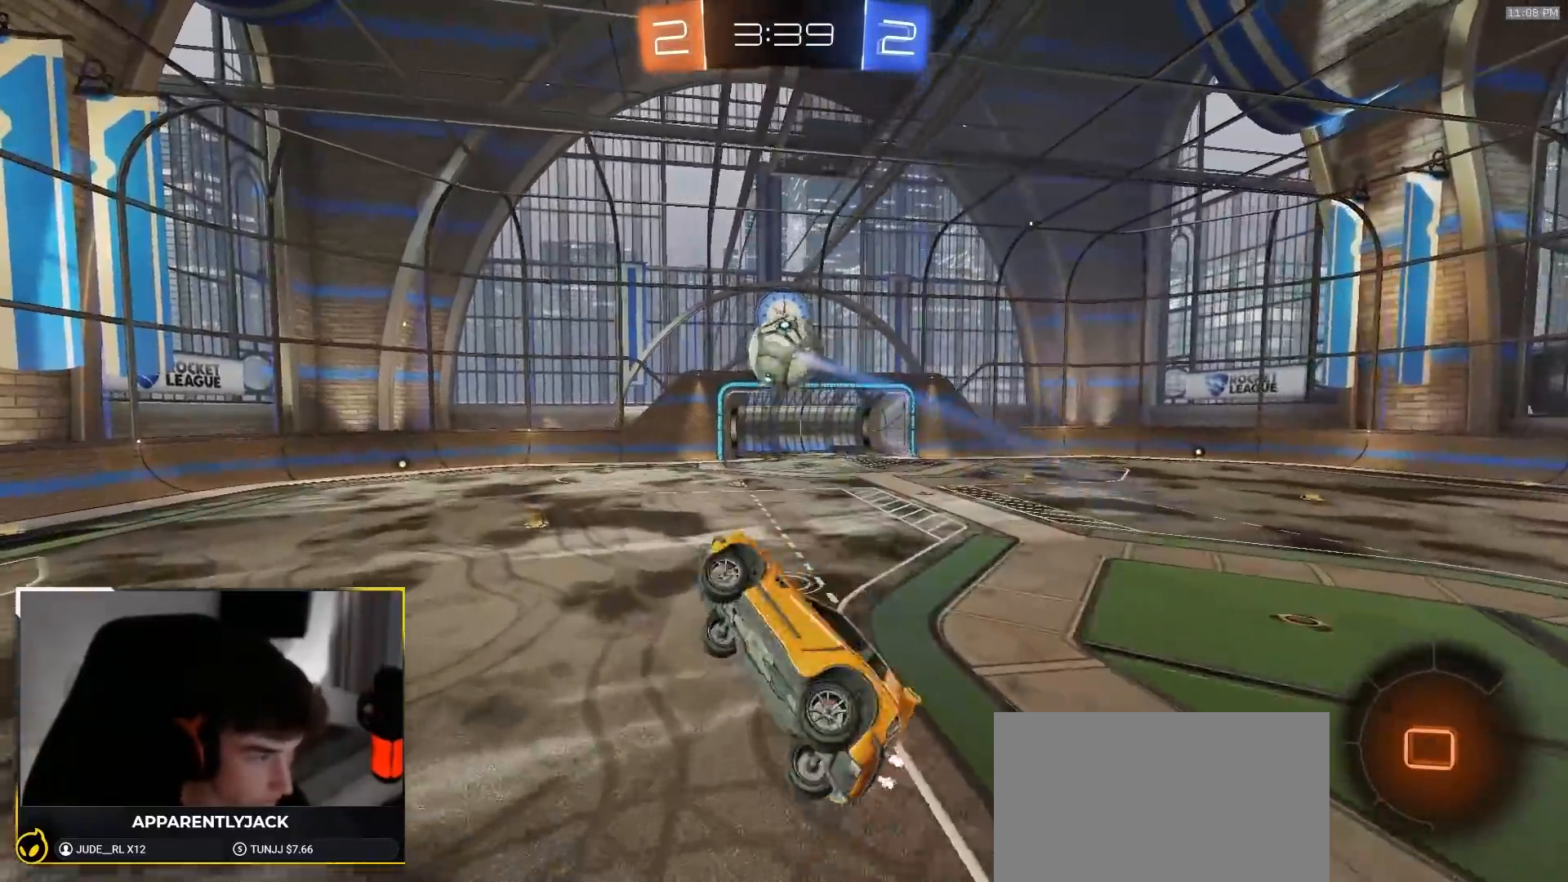
{"dt_ms": 500, "buttons": ["R2"], "left_stick": "center", "right_stick": "center", "events": [[83, "L1", "up"], [100, "TRIANGLE", "down"], [100, "left_stick", "center"], [133, "TRIANGLE", "up"]]}
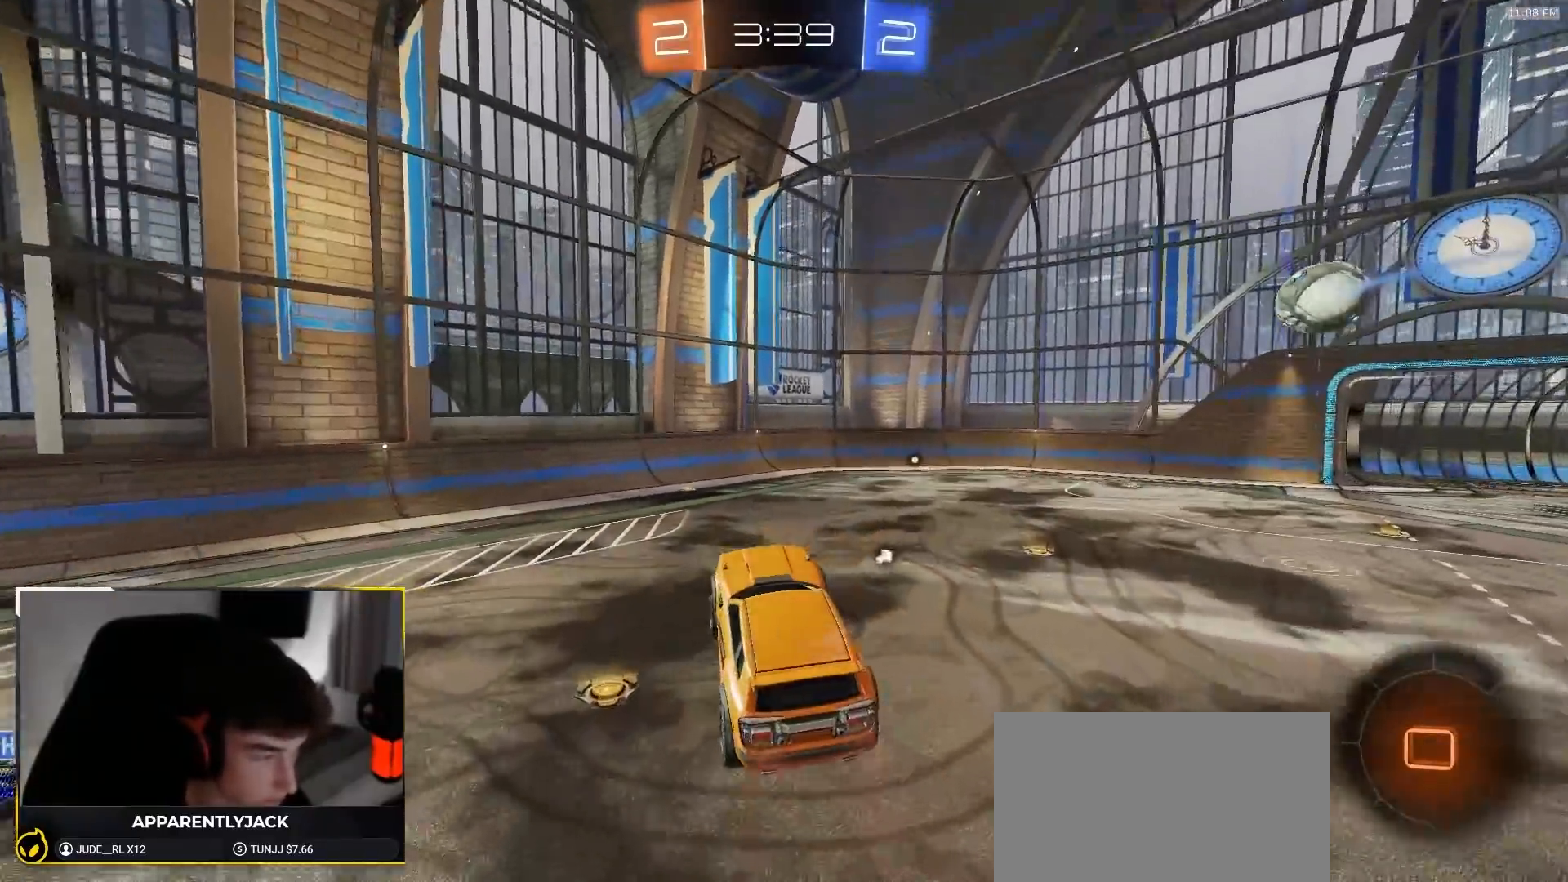
{"dt_ms": 500, "buttons": ["R2"], "left_stick": "center", "right_stick": "center", "events": [[100, "left_stick", "right"], [200, "left_stick", "center"]]}
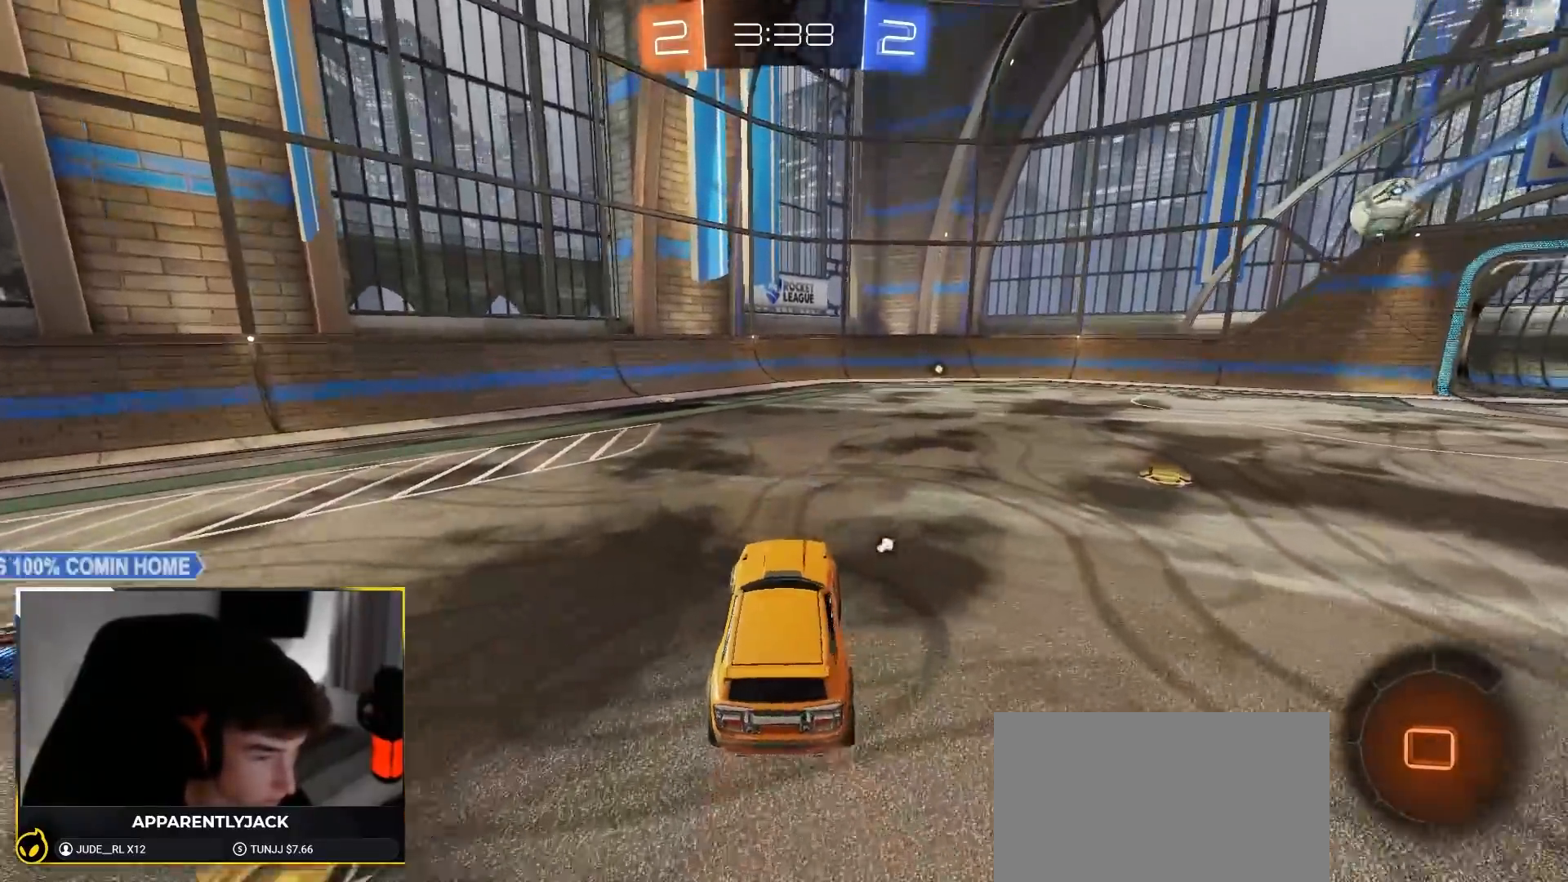
{"dt_ms": 500, "buttons": ["R2"], "left_stick": "right", "right_stick": "center", "events": [[150, "left_stick", "left"], [283, "R2", "up"], [317, "L2", "down"], [450, "R2", "down"], [450, "left_stick", "right"], [483, "L2", "up"]]}
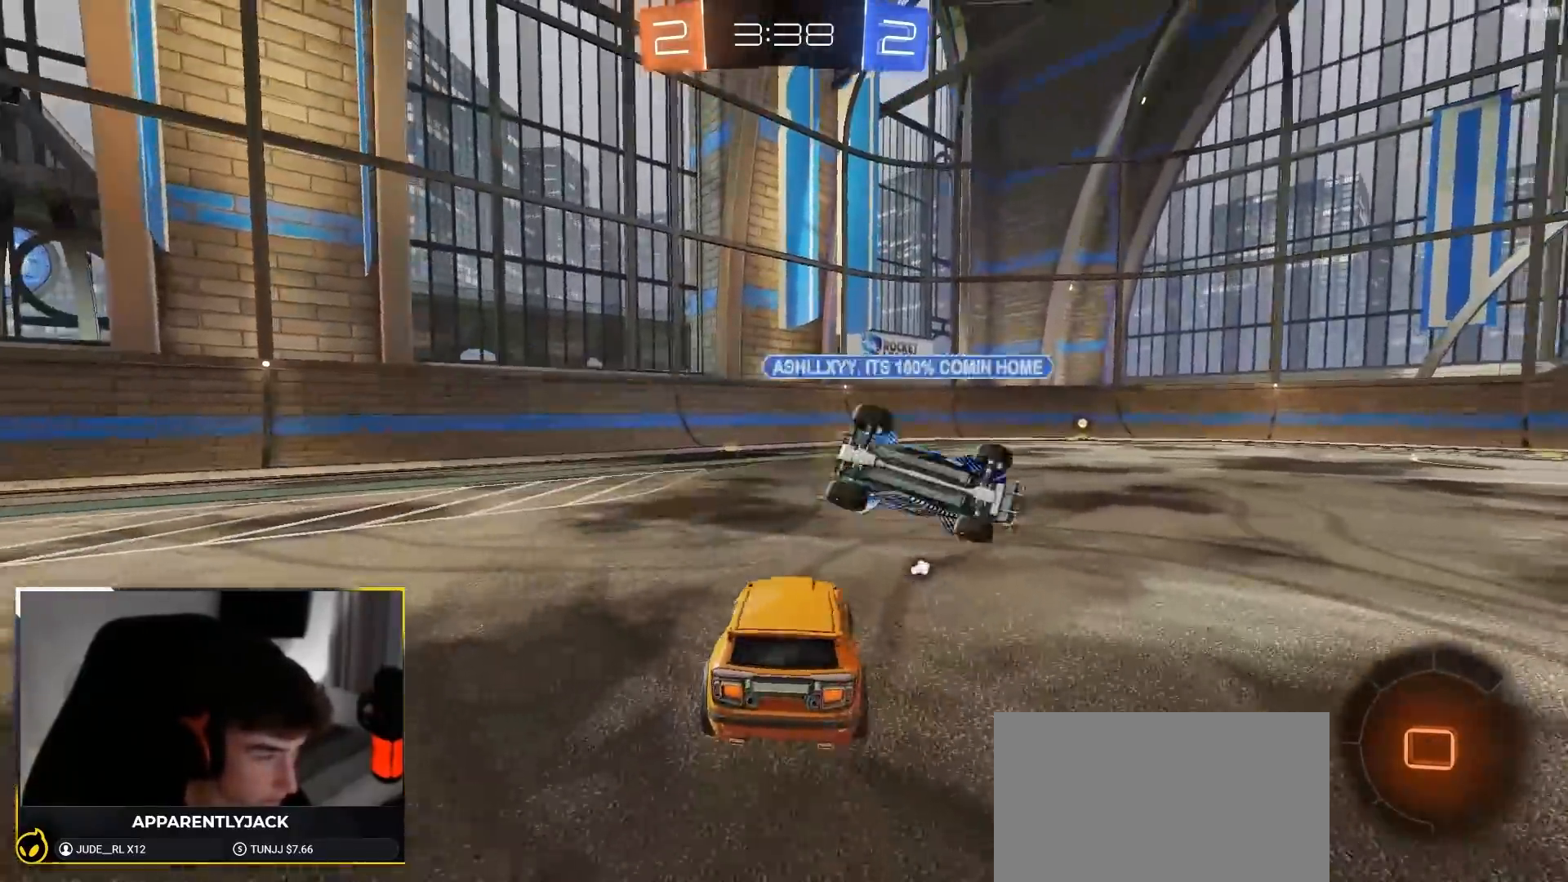
{"dt_ms": 1000, "buttons": ["R2"], "left_stick": "left", "right_stick": "center", "events": [[100, "TRIANGLE", "down"], [267, "TRIANGLE", "up"], [550, "left_stick", "center"], [567, "R2", "up"], [600, "L2", "down"], [700, "left_stick", "left"], [717, "L2", "up"], [817, "L2", "down"], [833, "left_stick", "center"], [933, "L2", "up"], [933, "R2", "down"], [983, "left_stick", "left"]]}
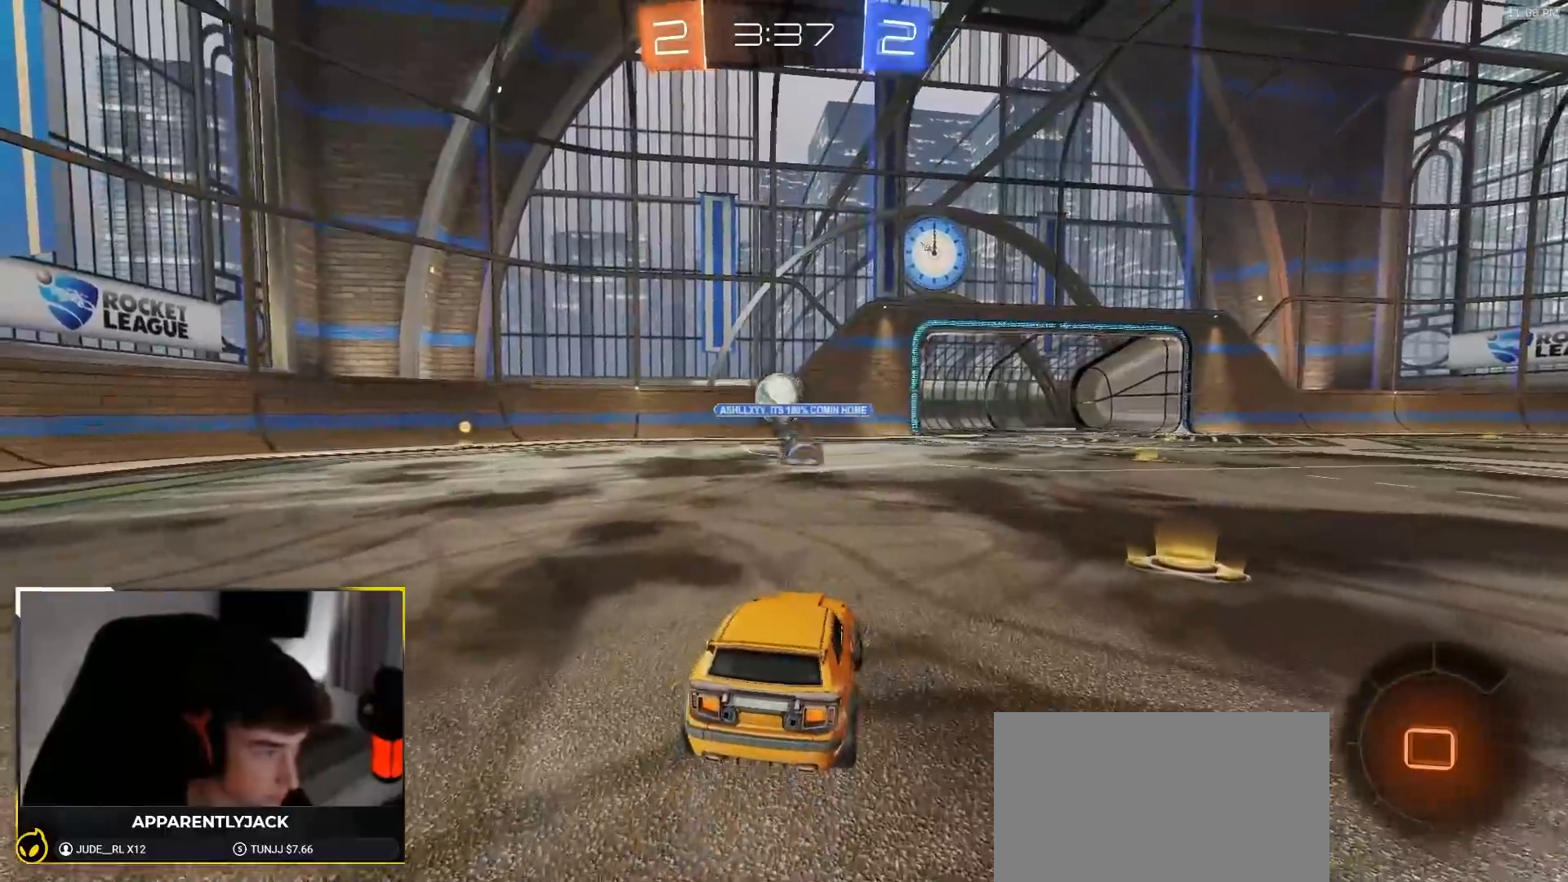
{"dt_ms": 500, "buttons": ["R2"], "left_stick": "center", "right_stick": "center", "events": [[183, "left_stick", "center"], [233, "left_stick", "left"], [467, "left_stick", "center"]]}
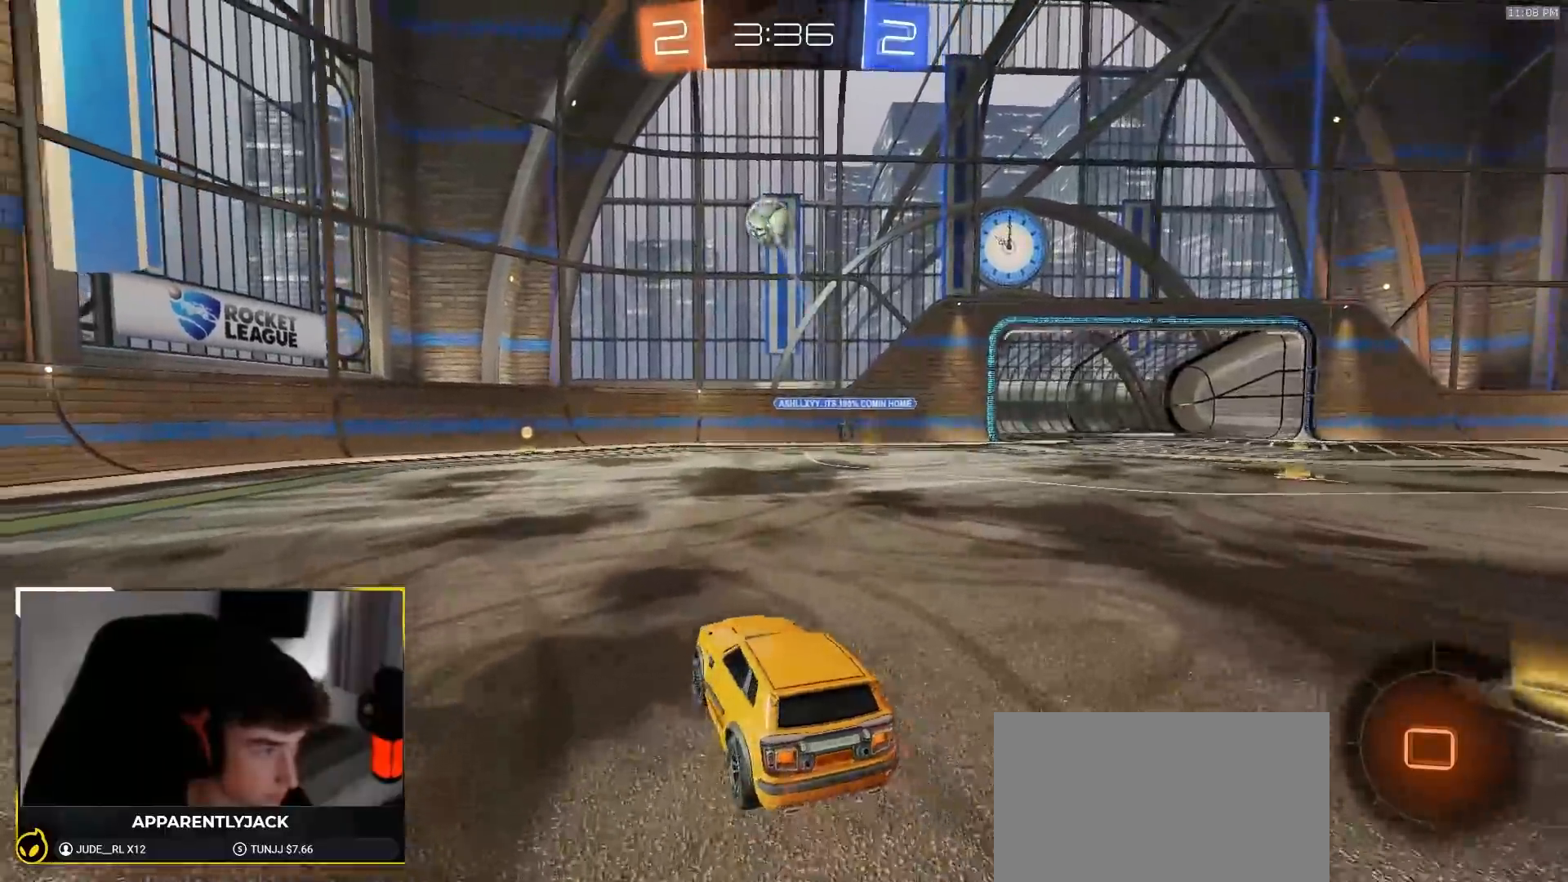
{"dt_ms": 500, "buttons": ["R2"], "left_stick": "center", "right_stick": "center", "events": []}
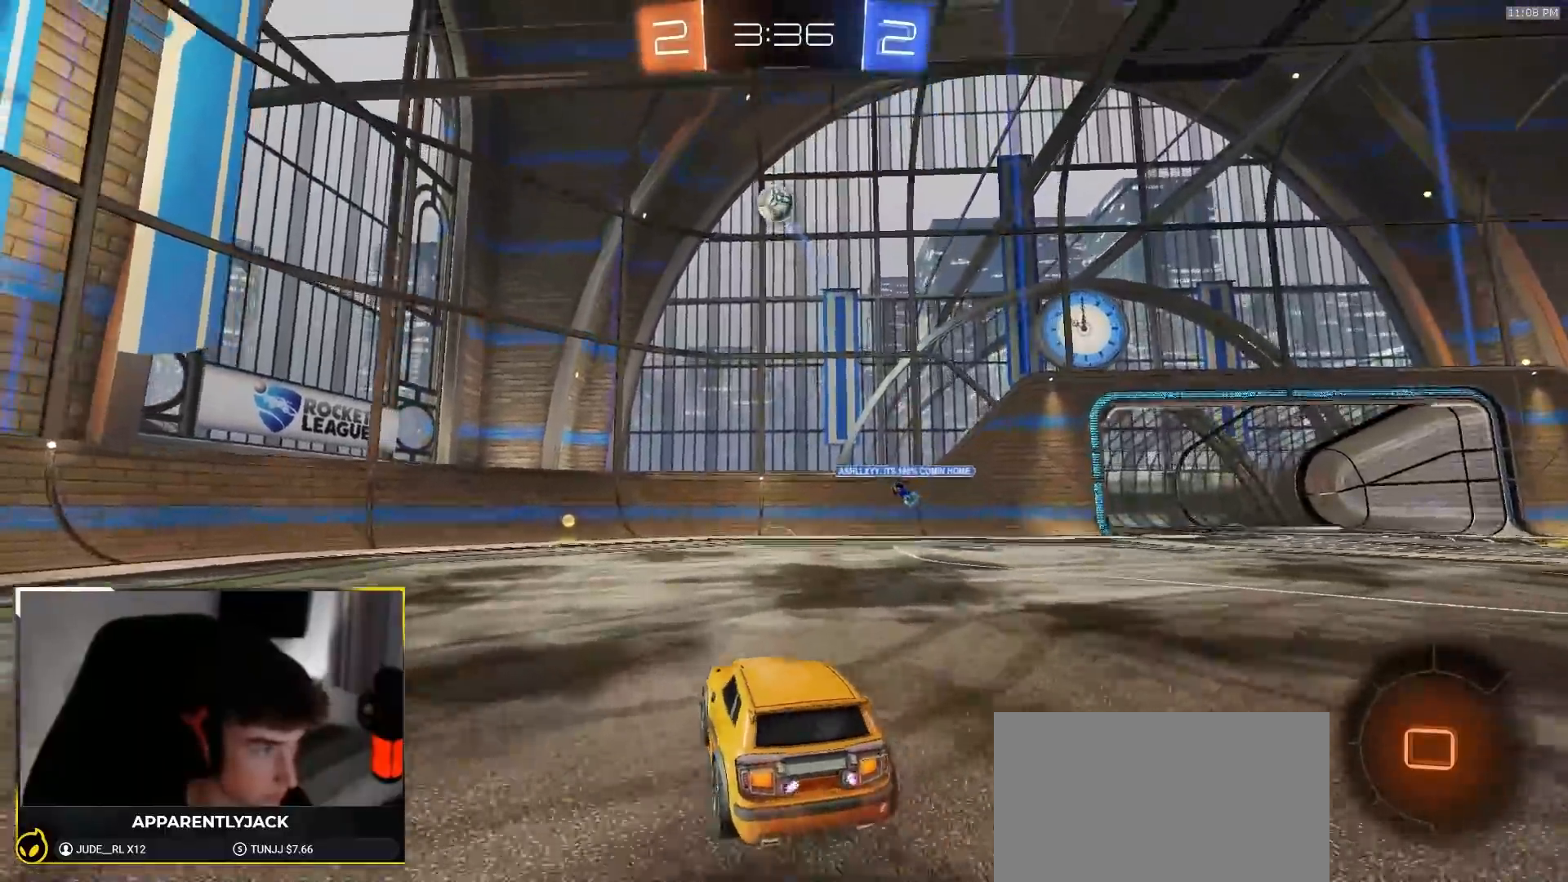
{"dt_ms": 1000, "buttons": ["R1", "R2"], "left_stick": "left", "right_stick": "center", "events": [[250, "TRIANGLE", "down"], [400, "TRIANGLE", "up"], [567, "R1", "down"], [1000, "left_stick", "left"]]}
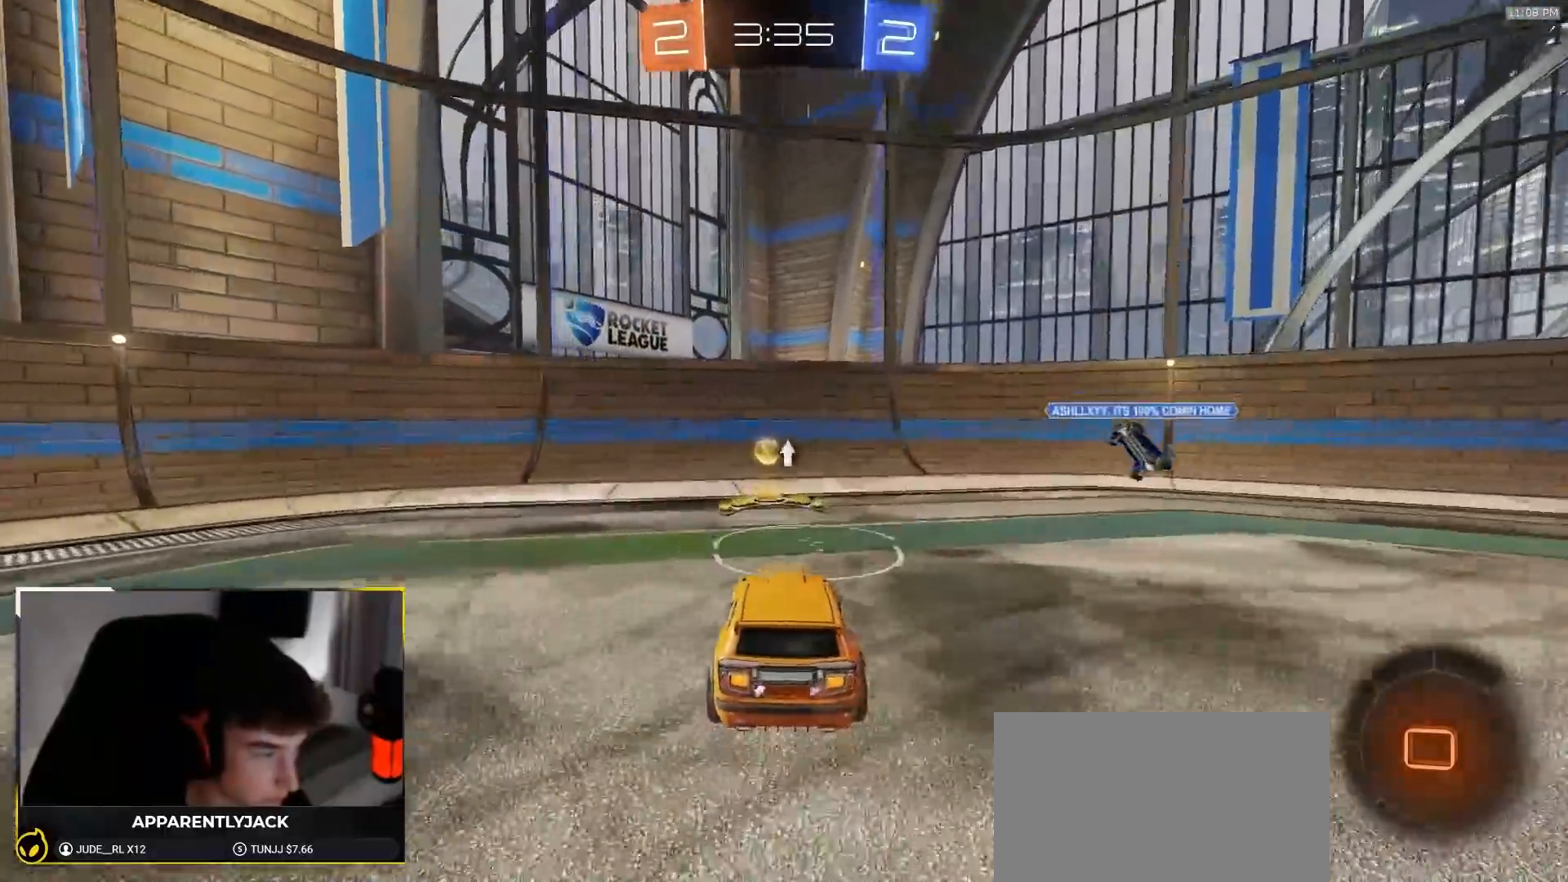
{"dt_ms": 500, "buttons": ["R1", "R2"], "left_stick": "left", "right_stick": "center", "events": [[67, "L1", "down"], [250, "L1", "up"]]}
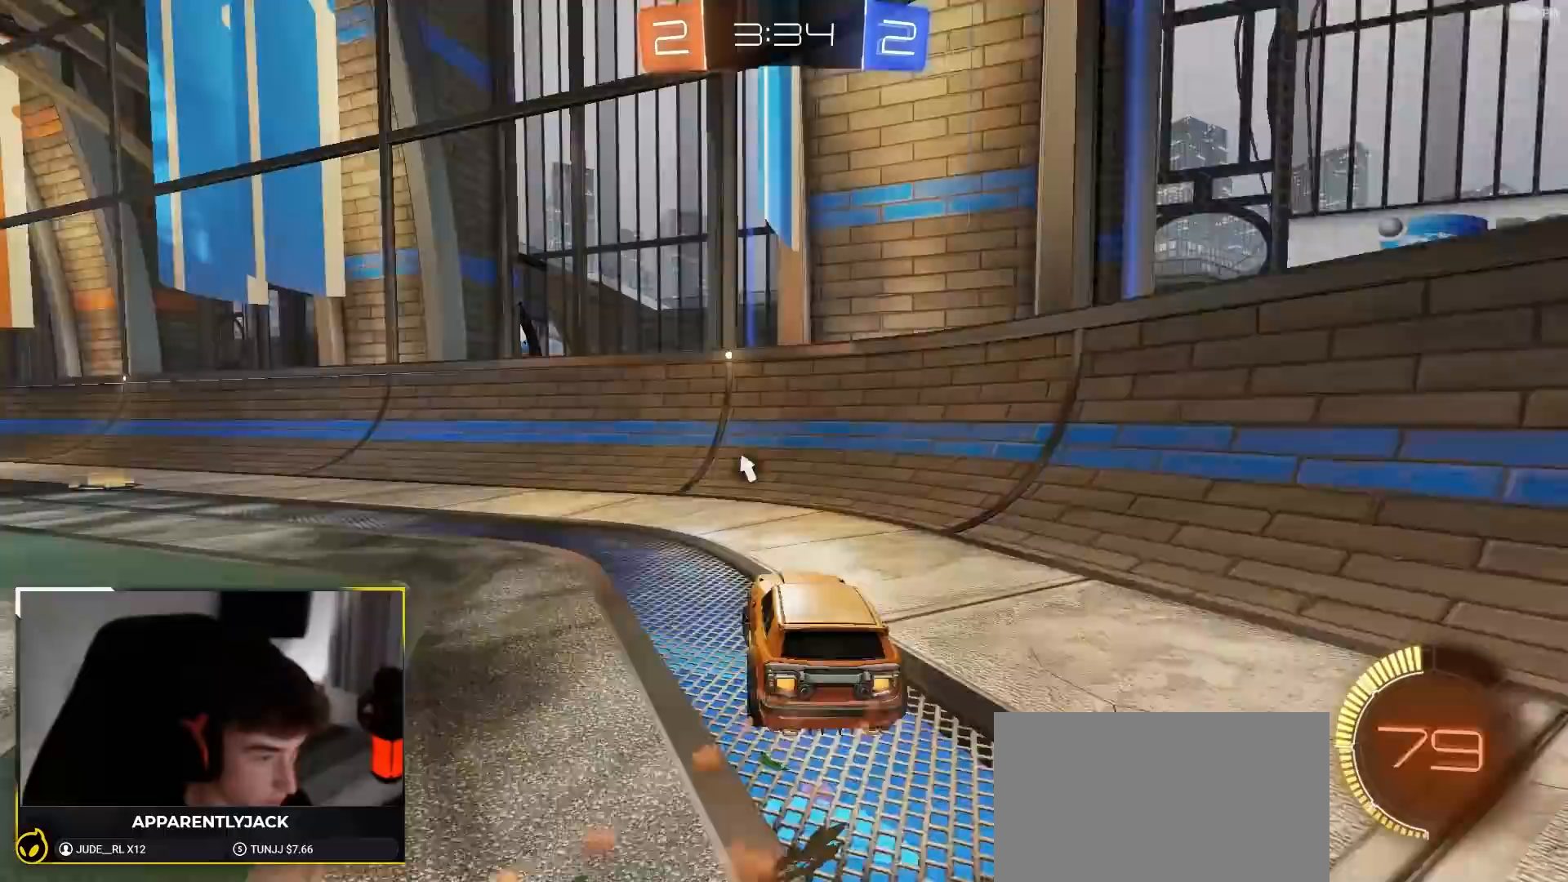
{"dt_ms": 500, "buttons": ["R1", "R2"], "left_stick": "left", "right_stick": "center", "events": [[233, "left_stick", "center"], [417, "left_stick", "left"]]}
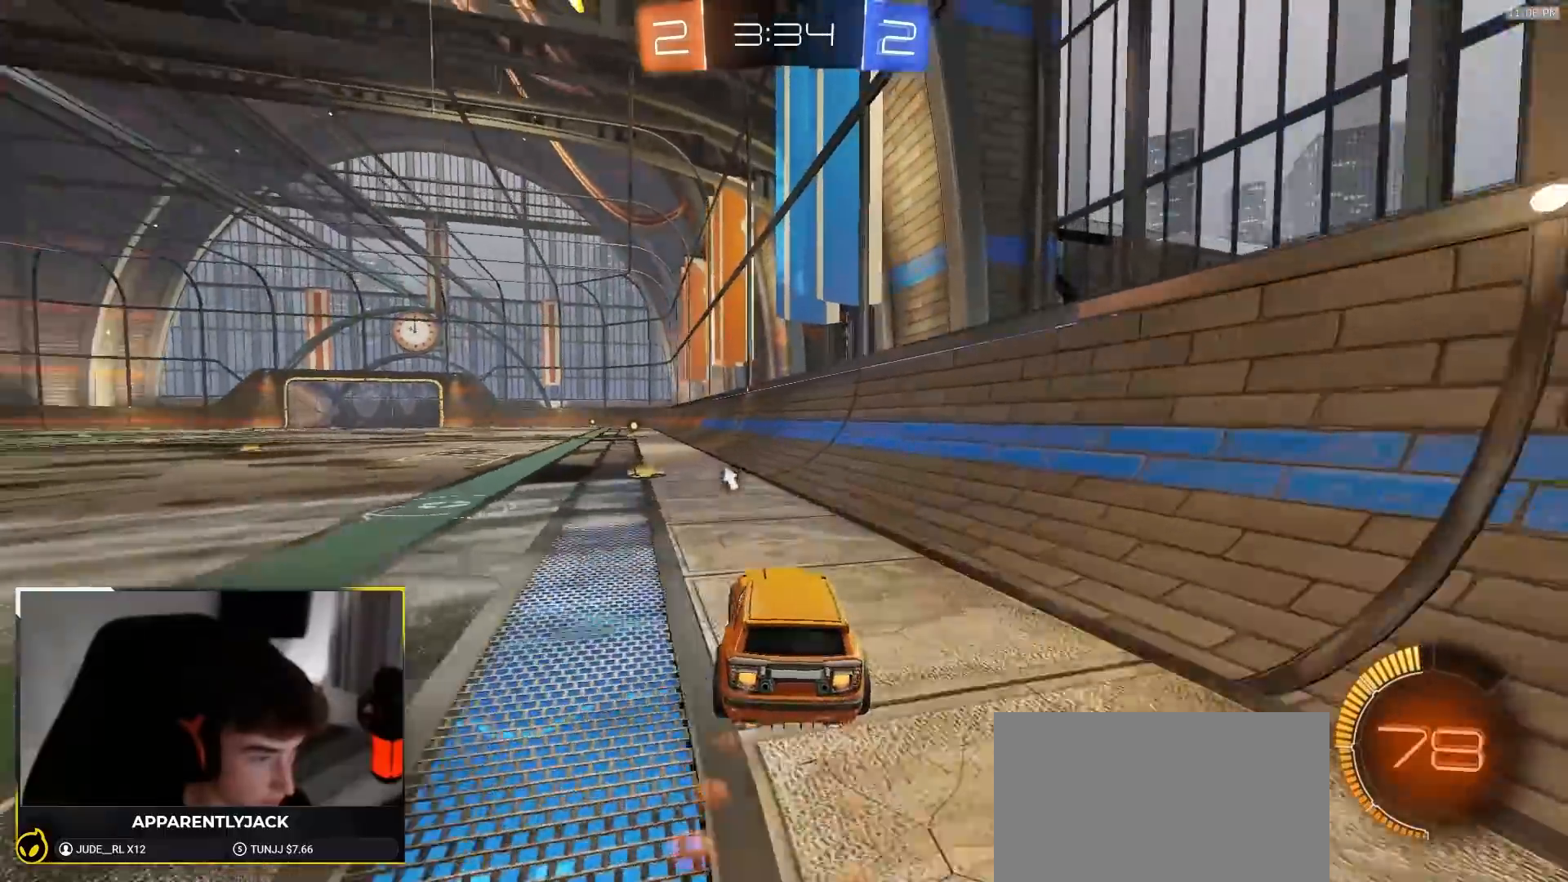
{"dt_ms": 500, "buttons": ["R1", "R2"], "left_stick": "center", "right_stick": "center", "events": [[117, "left_stick", "center"], [217, "left_stick", "left"], [300, "left_stick", "center"]]}
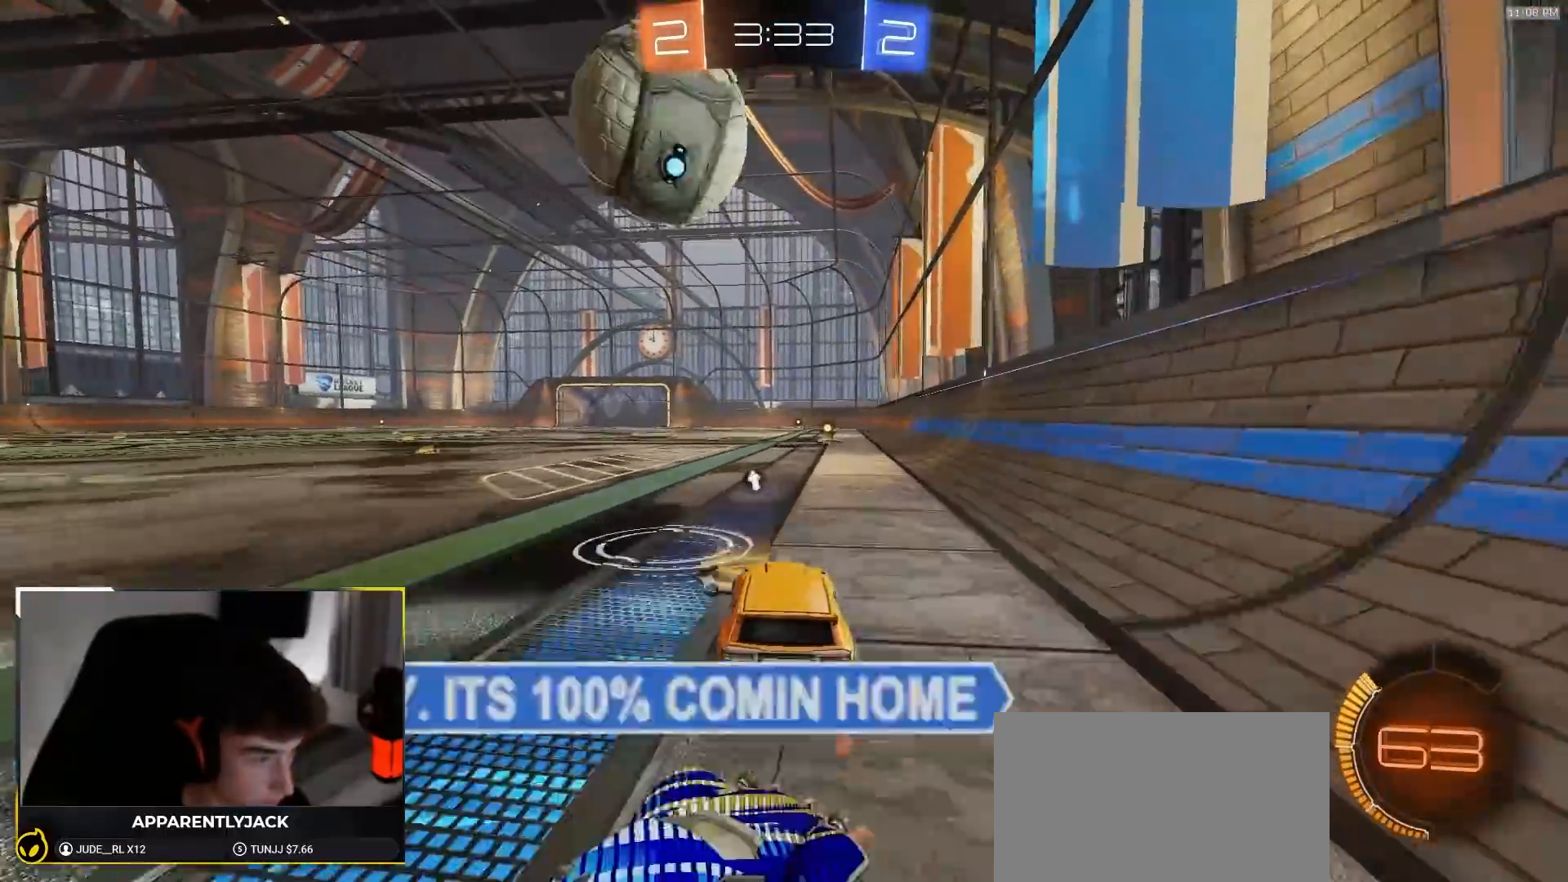
{"dt_ms": 500, "buttons": ["R2"], "left_stick": "center", "right_stick": "center", "events": [[100, "left_stick", "left"], [217, "left_stick", "right"], [383, "left_stick", "center"], [500, "R1", "up"]]}
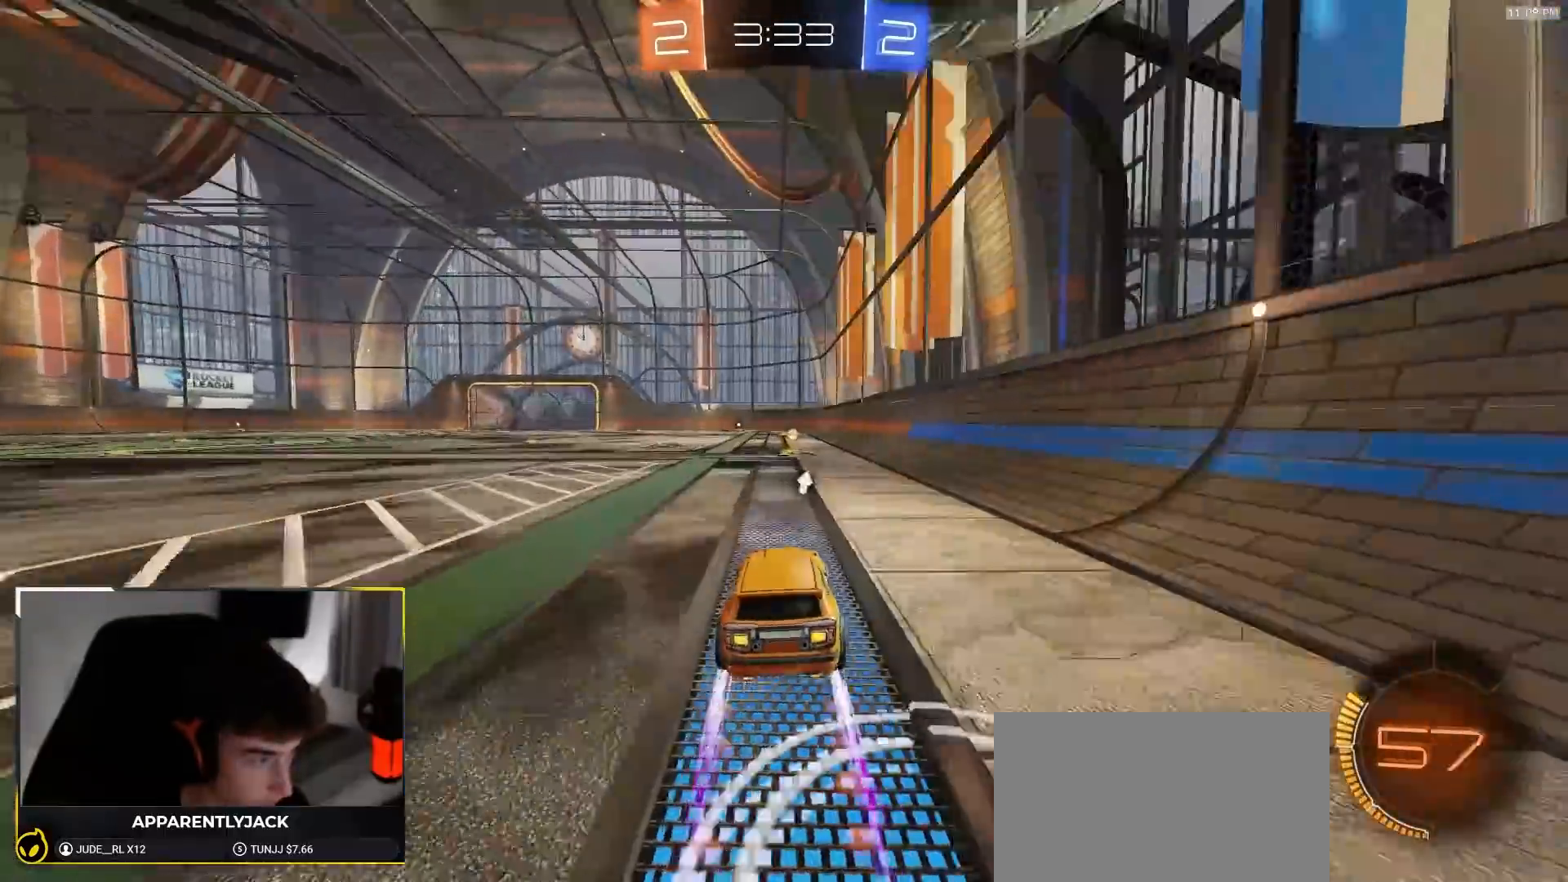
{"dt_ms": 500, "buttons": ["R2"], "left_stick": "center", "right_stick": "center", "events": [[50, "TRIANGLE", "down"], [183, "TRIANGLE", "up"], [250, "left_stick", "right"], [367, "left_stick", "center"]]}
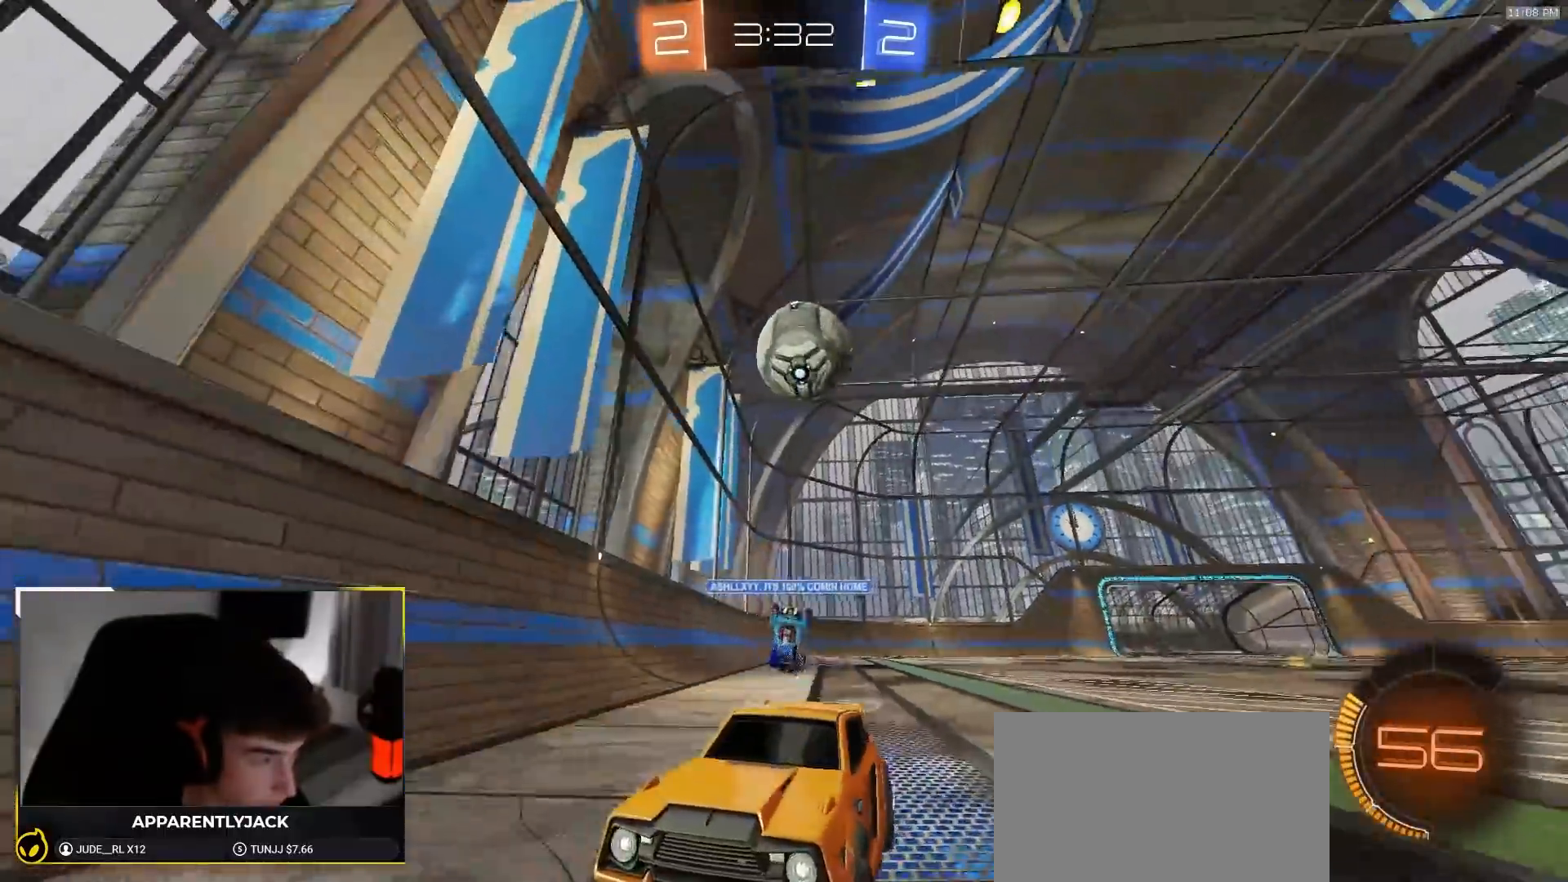
{"dt_ms": 500, "buttons": ["L2"], "left_stick": "down", "right_stick": "center", "events": [[117, "R2", "up"], [167, "left_stick", "left"], [183, "L2", "down"], [283, "left_stick", "center"], [467, "left_stick", "down"]]}
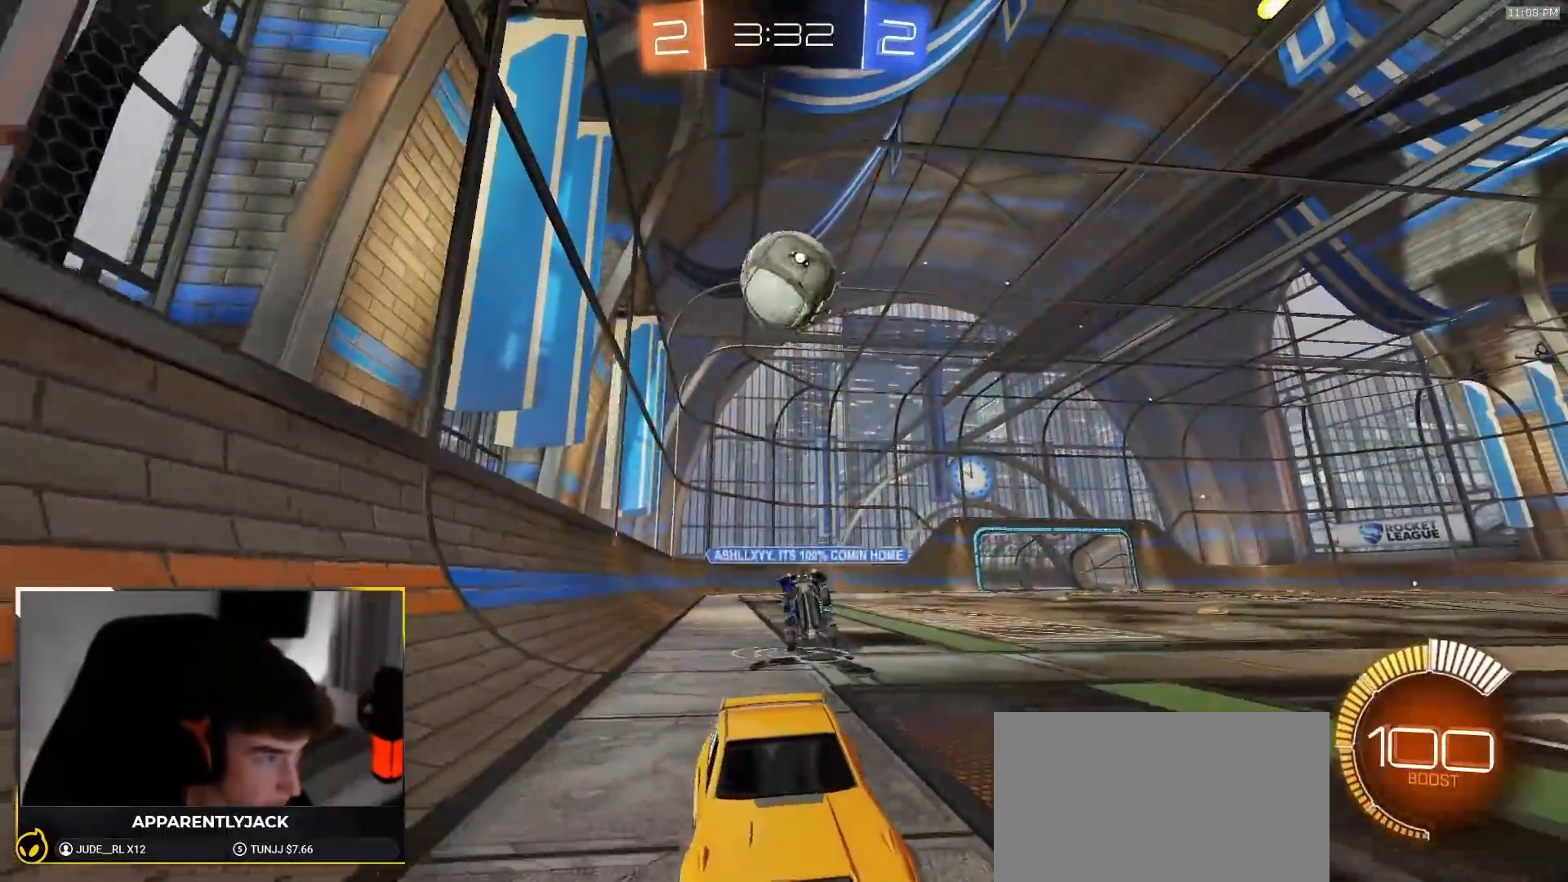
{"dt_ms": 500, "buttons": [], "left_stick": "up-left", "right_stick": "center", "events": [[33, "CROSS", "down"], [217, "R2", "down"], [217, "left_stick", "down-left"], [250, "R1", "down"], [317, "CROSS", "up"], [317, "L2", "up"], [317, "R1", "up"], [350, "R2", "up"], [400, "left_stick", "up-left"]]}
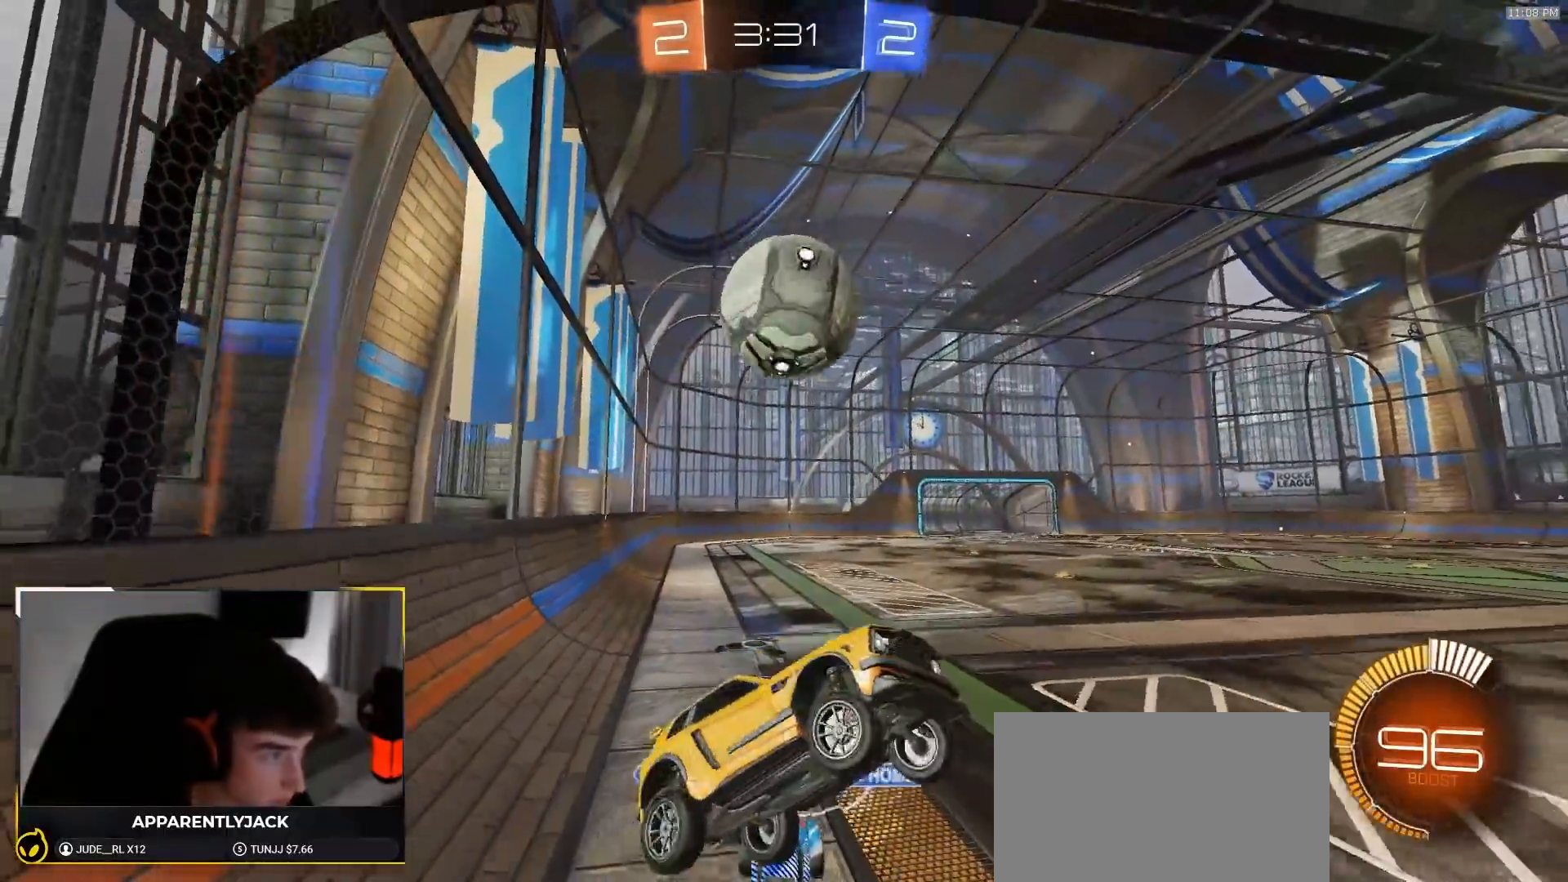
{"dt_ms": 1000, "buttons": ["R1", "R2"], "left_stick": "center", "right_stick": "center", "events": [[100, "left_stick", "up-right"], [200, "R2", "down"], [200, "left_stick", "center"], [317, "left_stick", "down-right"], [350, "R1", "down"], [417, "R1", "up"], [500, "R2", "up"], [550, "left_stick", "center"], [583, "L1", "down"], [600, "left_stick", "down-right"], [733, "L1", "up"], [800, "left_stick", "center"], [850, "R2", "down"], [950, "R1", "down"]]}